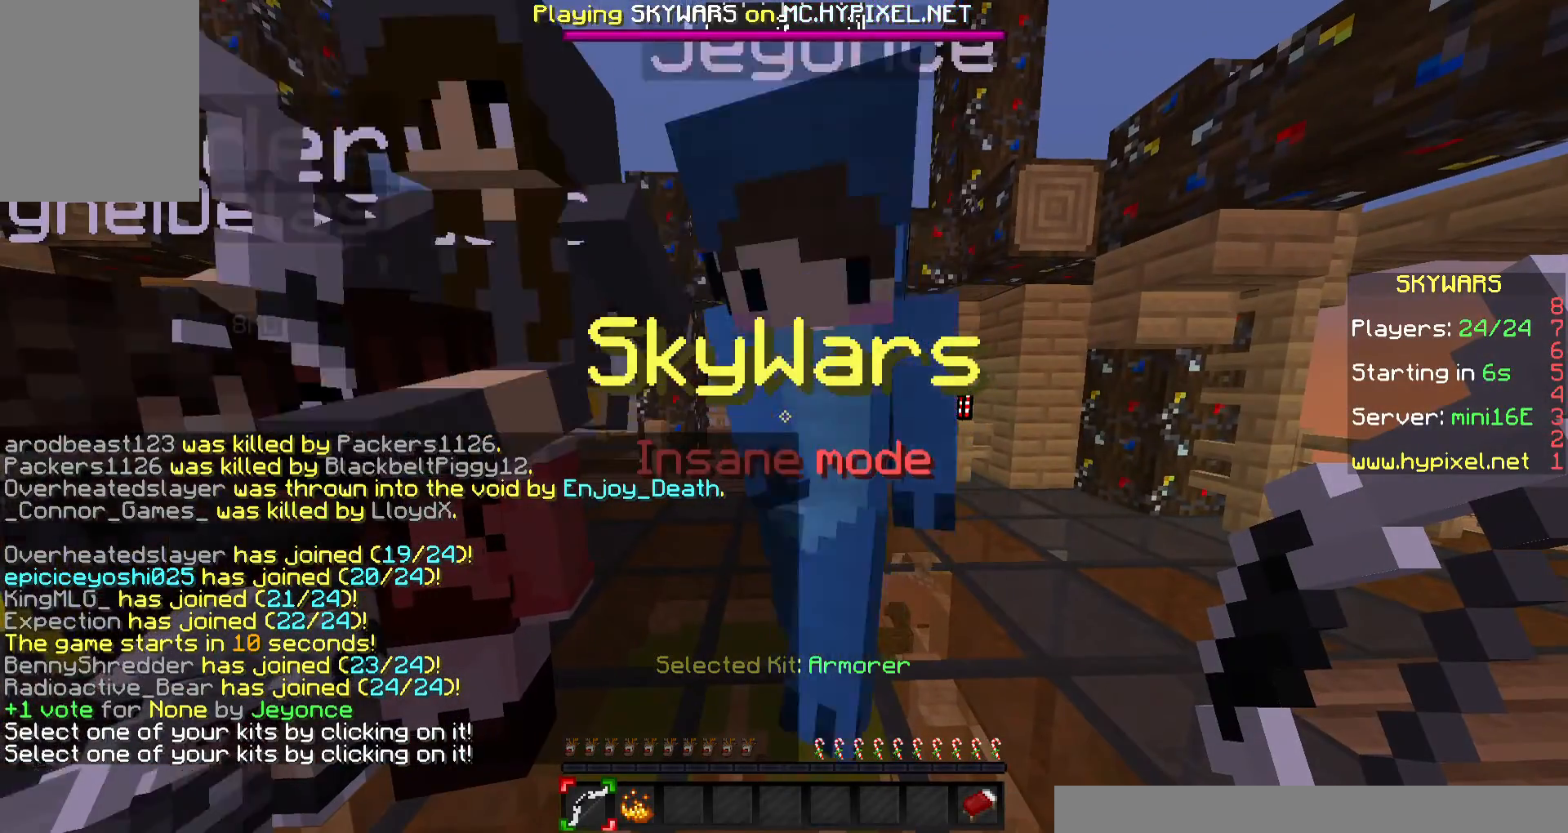
Gameplay with keyboard and mouse; each line is a JSON object with the keys and mouse buttons held at the frame after it. "events" lists presses ("down") and releases ("up") of "a", "d", "s", "w", "mouse_left" and "mouse_right" between this image and that frame as [ms after this image, input, new state], when the widget could be followed in between. "mouse_left", "mouse_right" = the "left", "right" buttons of the "mouse" list. No other keys are recorded. Fast repeated clicks can show as one long hold. Mouse movement is not recorded.
{"keys": [], "mouse": [], "events": []}
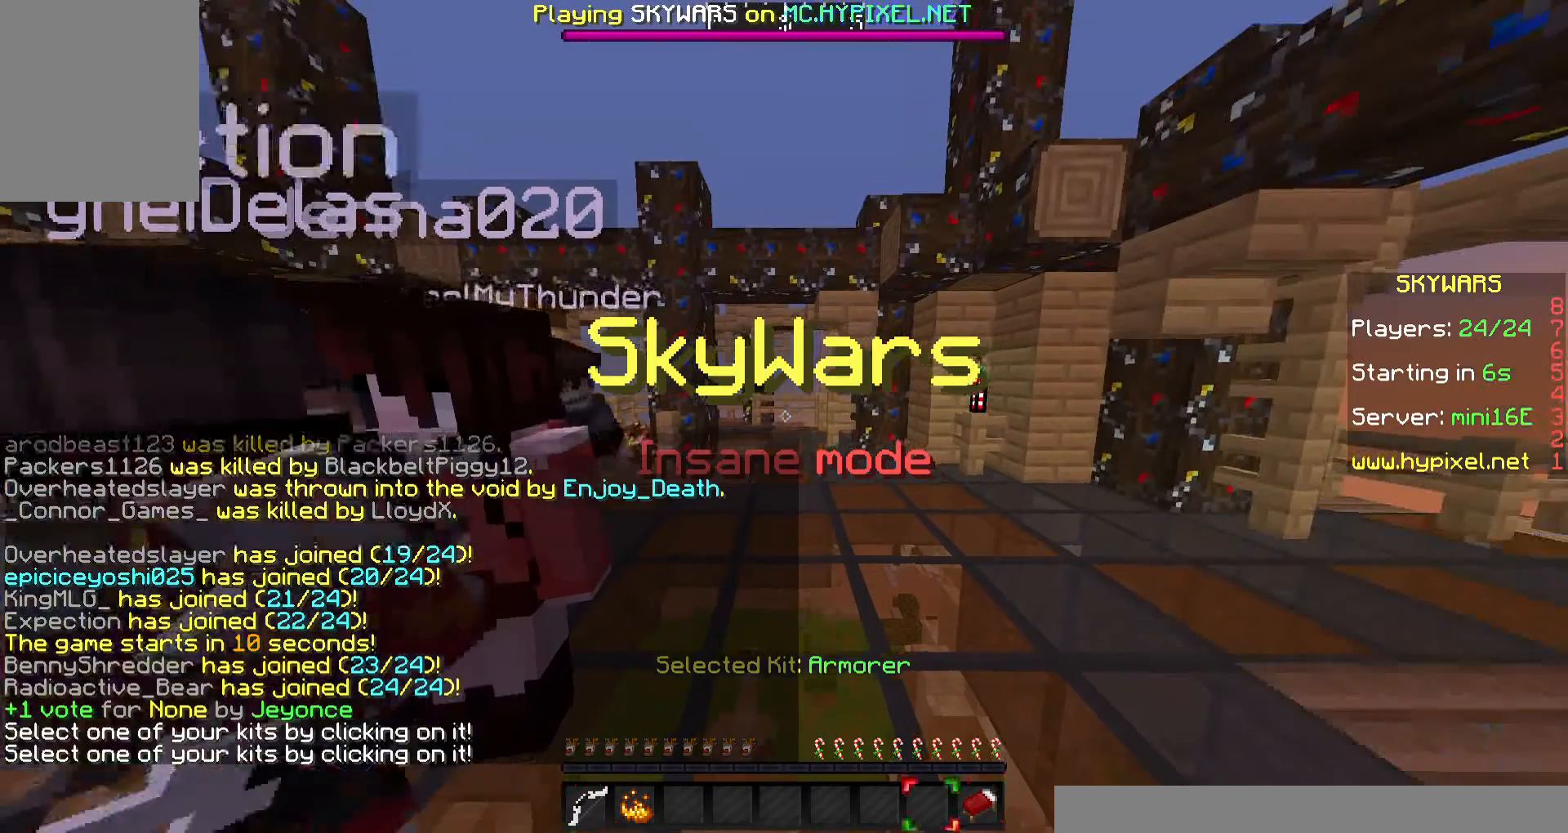
{"keys": [], "mouse": [], "events": []}
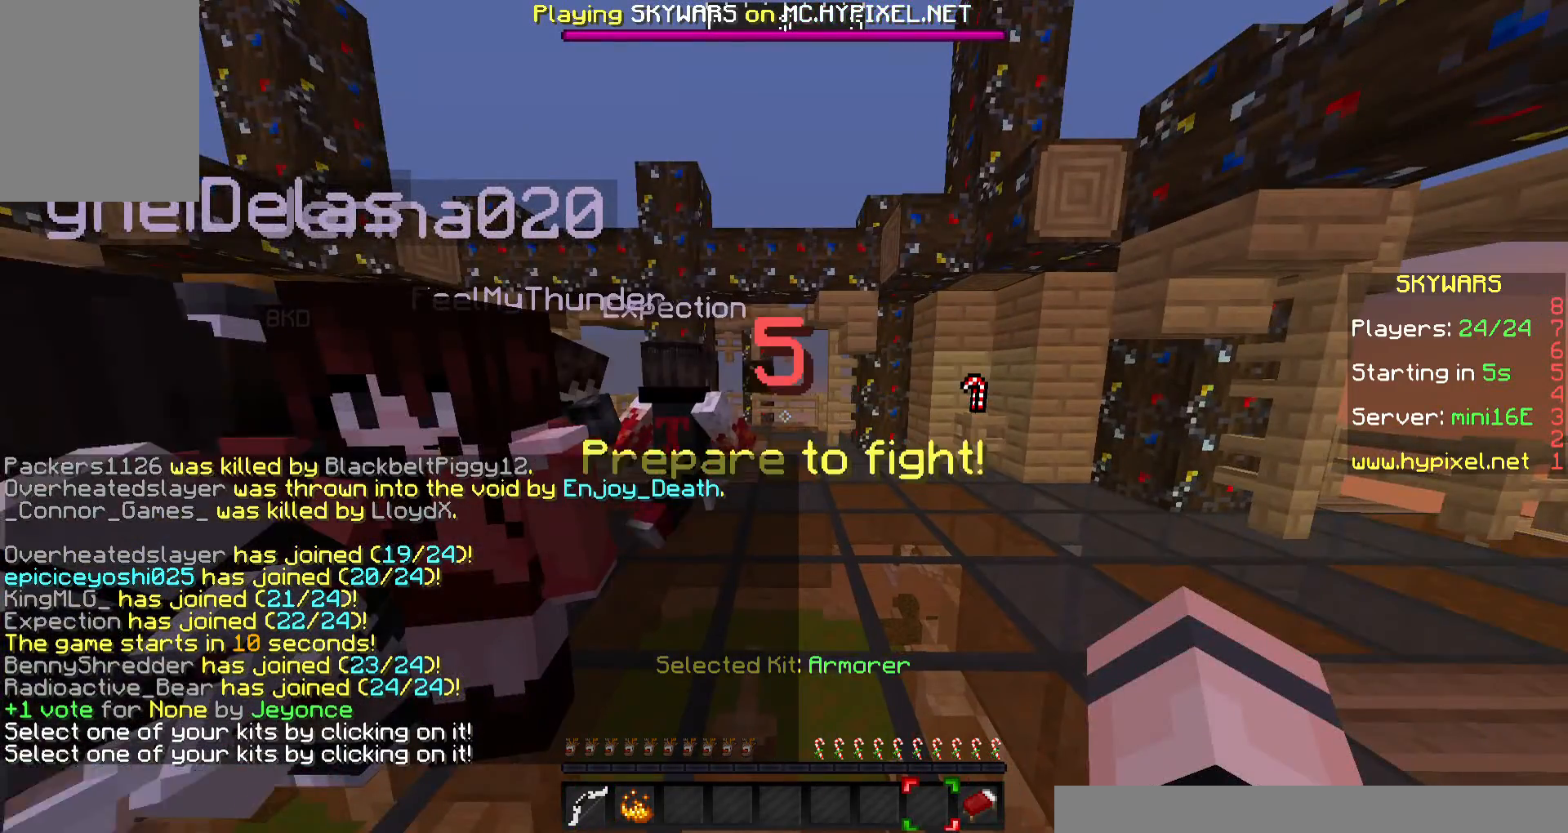
{"keys": [], "mouse": [], "events": []}
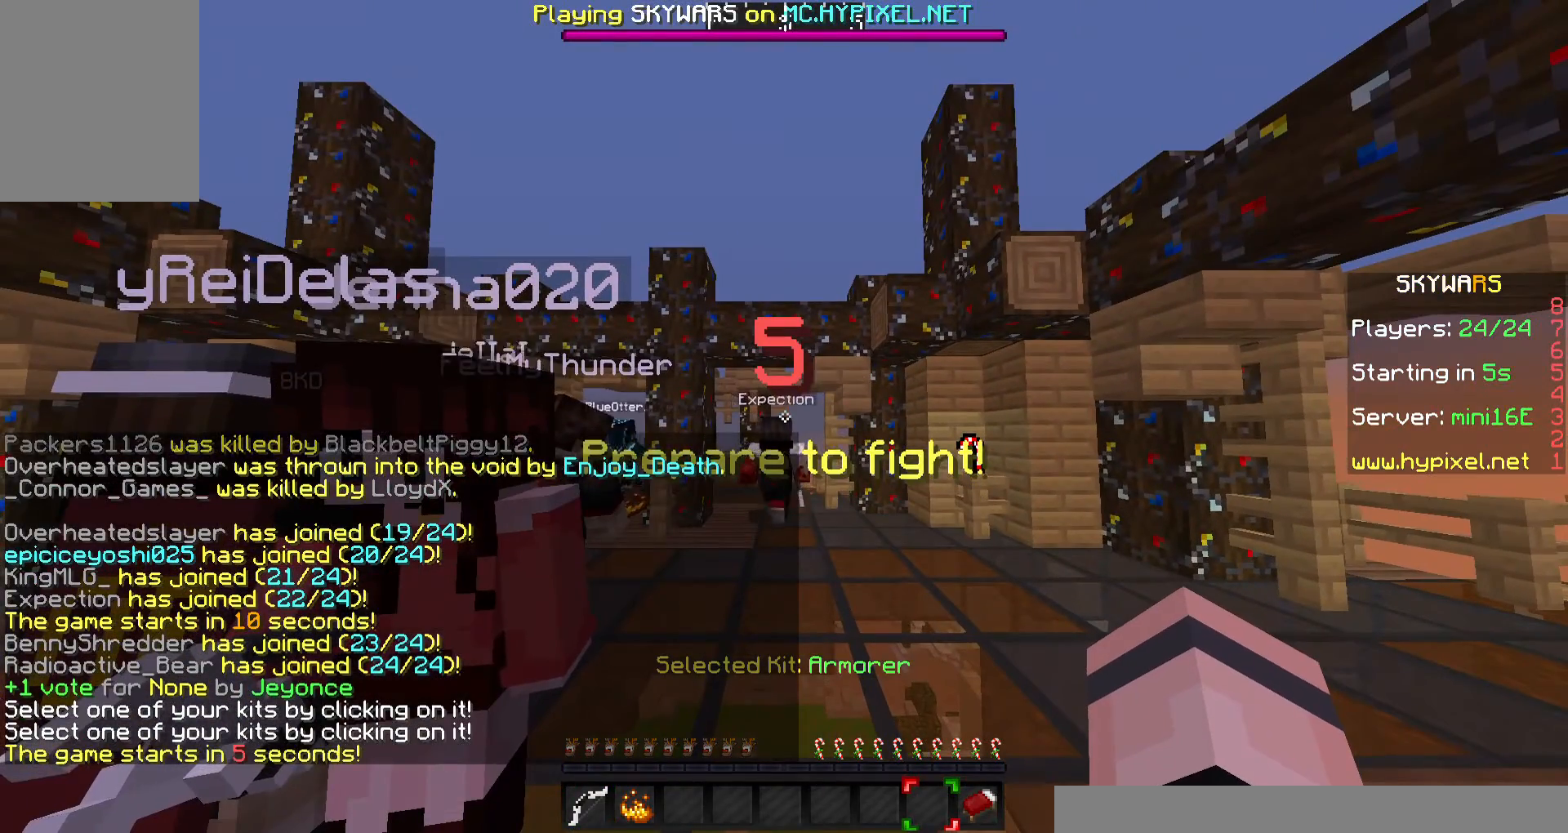
{"keys": [], "mouse": [], "events": []}
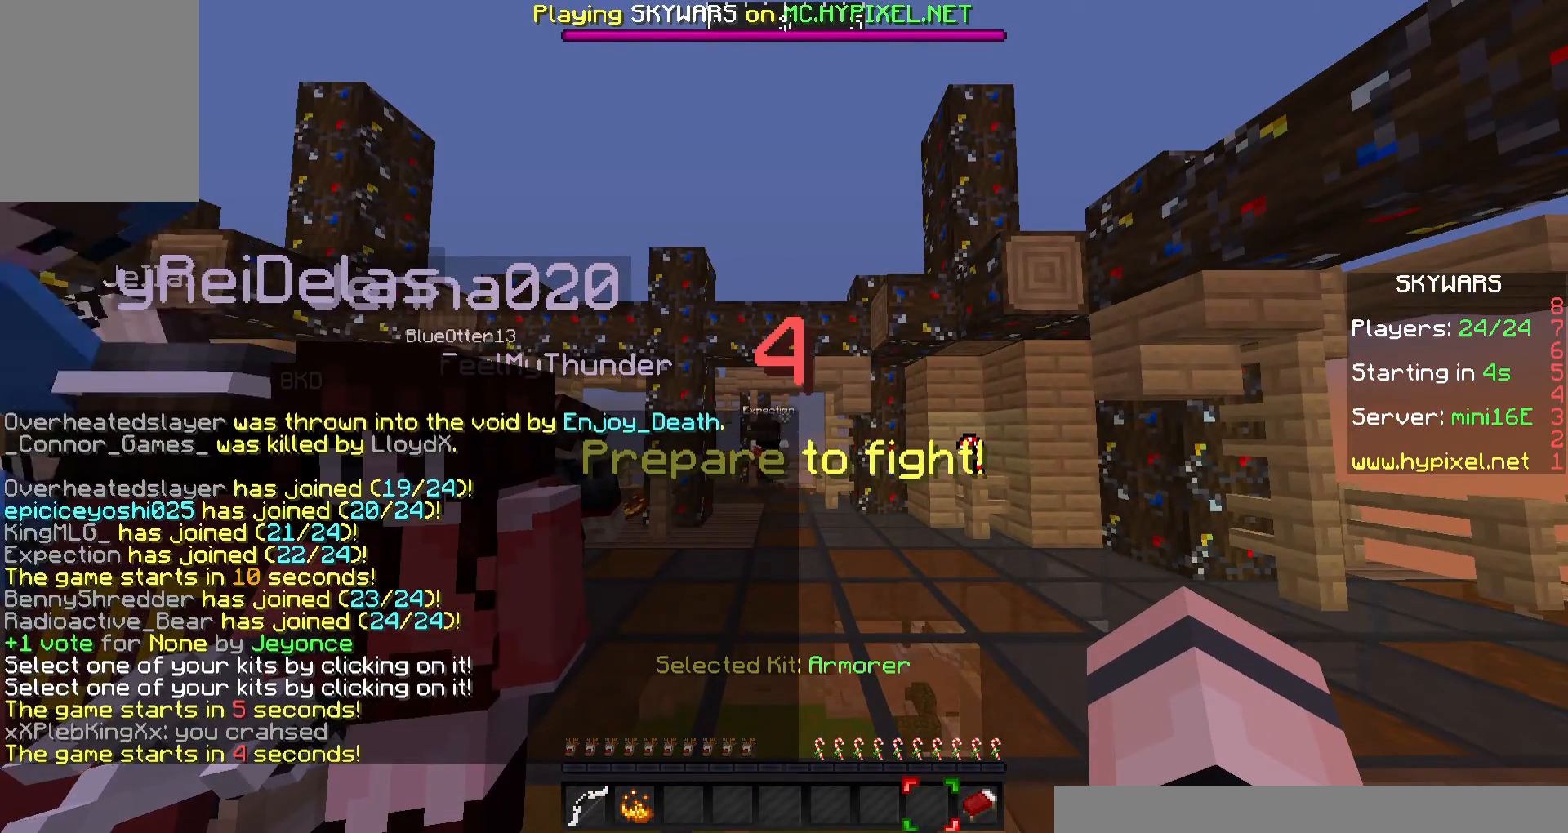
{"keys": [], "mouse": [], "events": []}
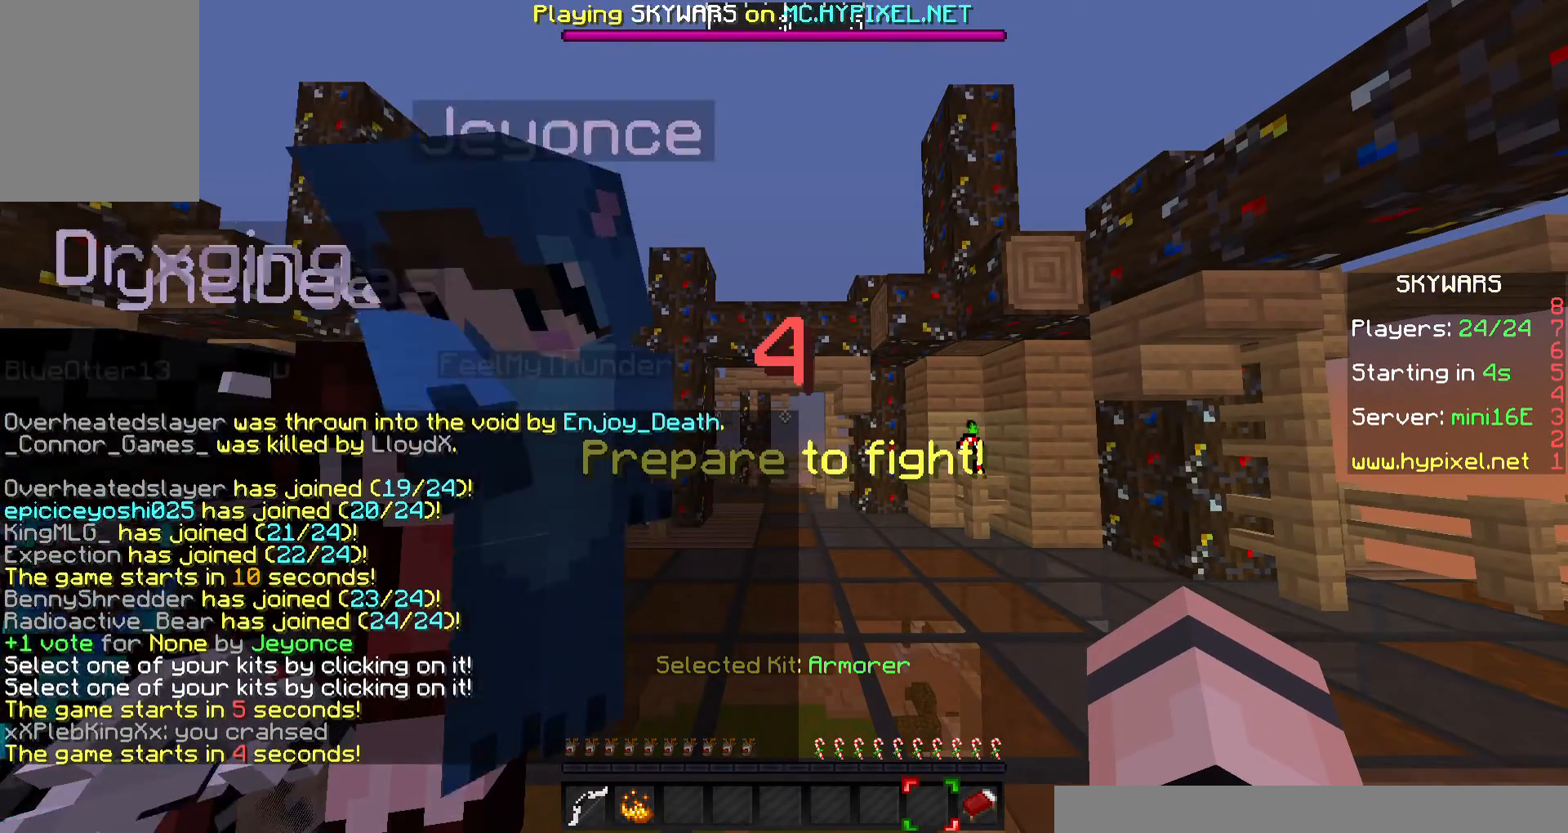
{"keys": ["w"], "mouse": [], "events": [[300, "w", "down"]]}
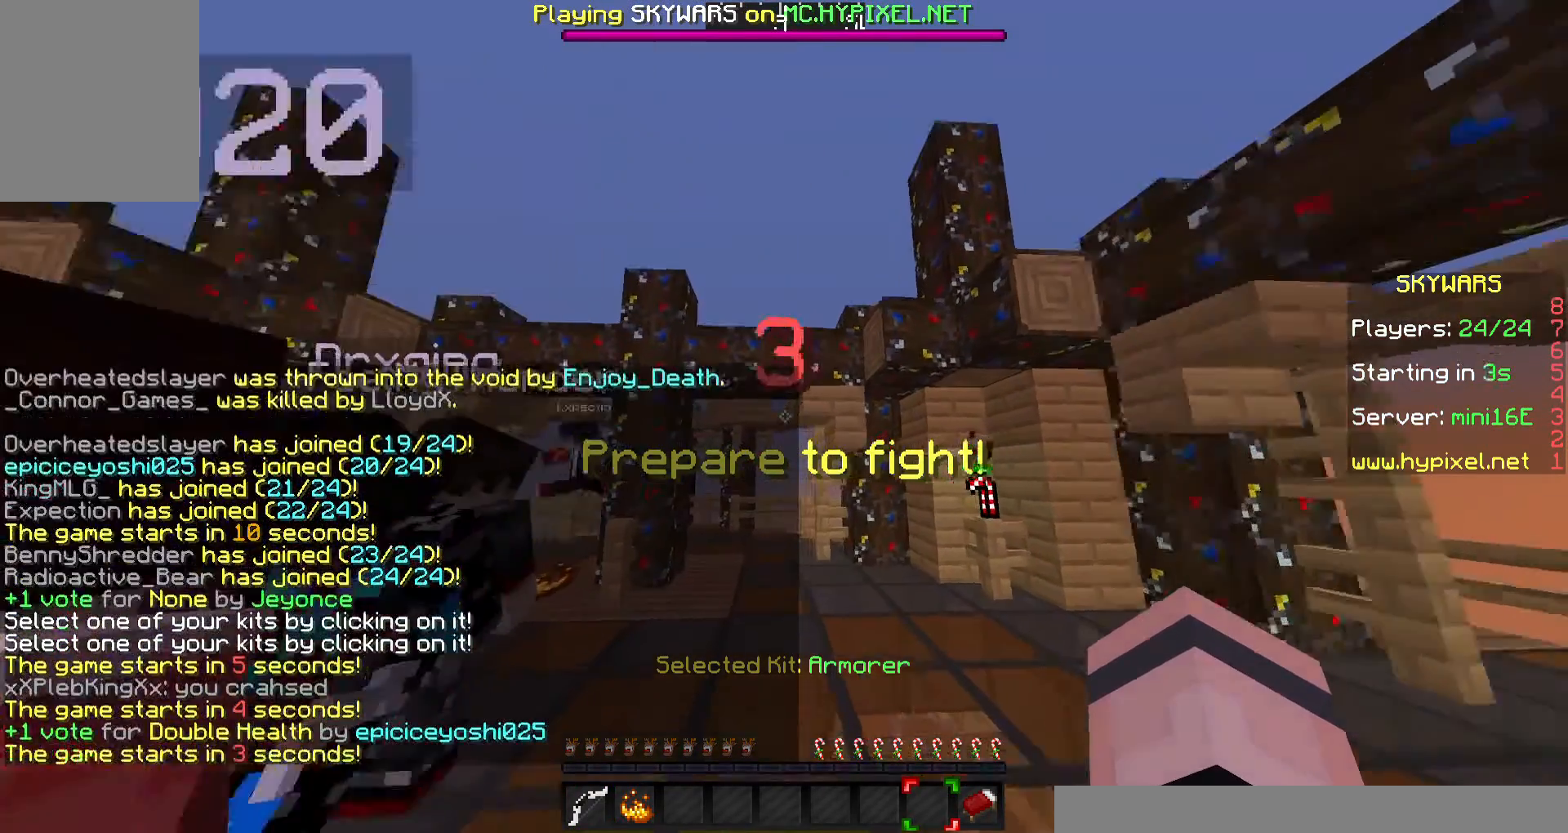
{"keys": ["w"], "mouse": [], "events": [[333, "w", "up"], [433, "w", "down"]]}
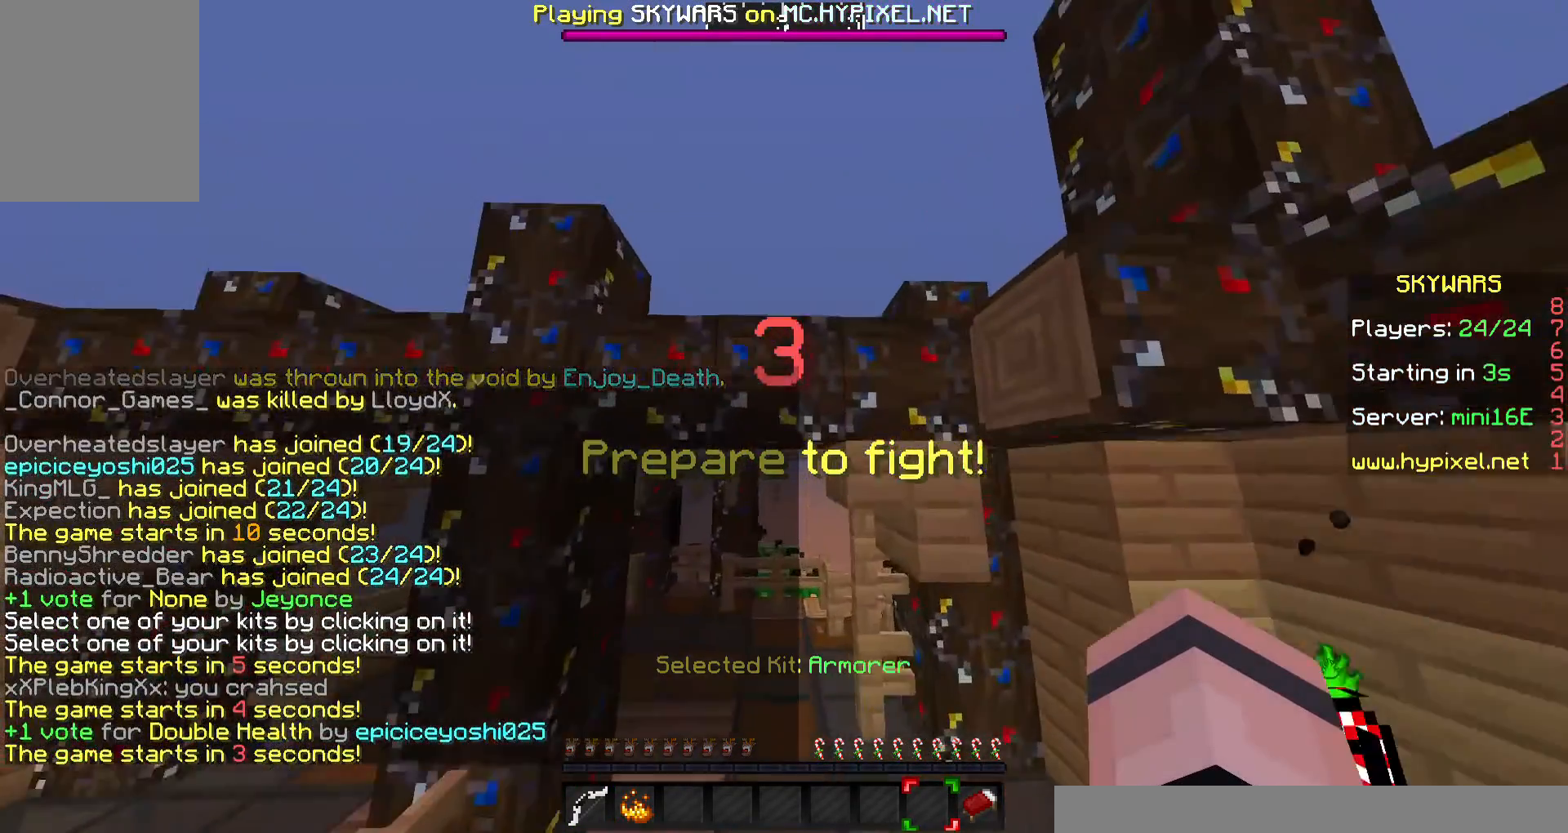
{"keys": ["w"], "mouse": [], "events": []}
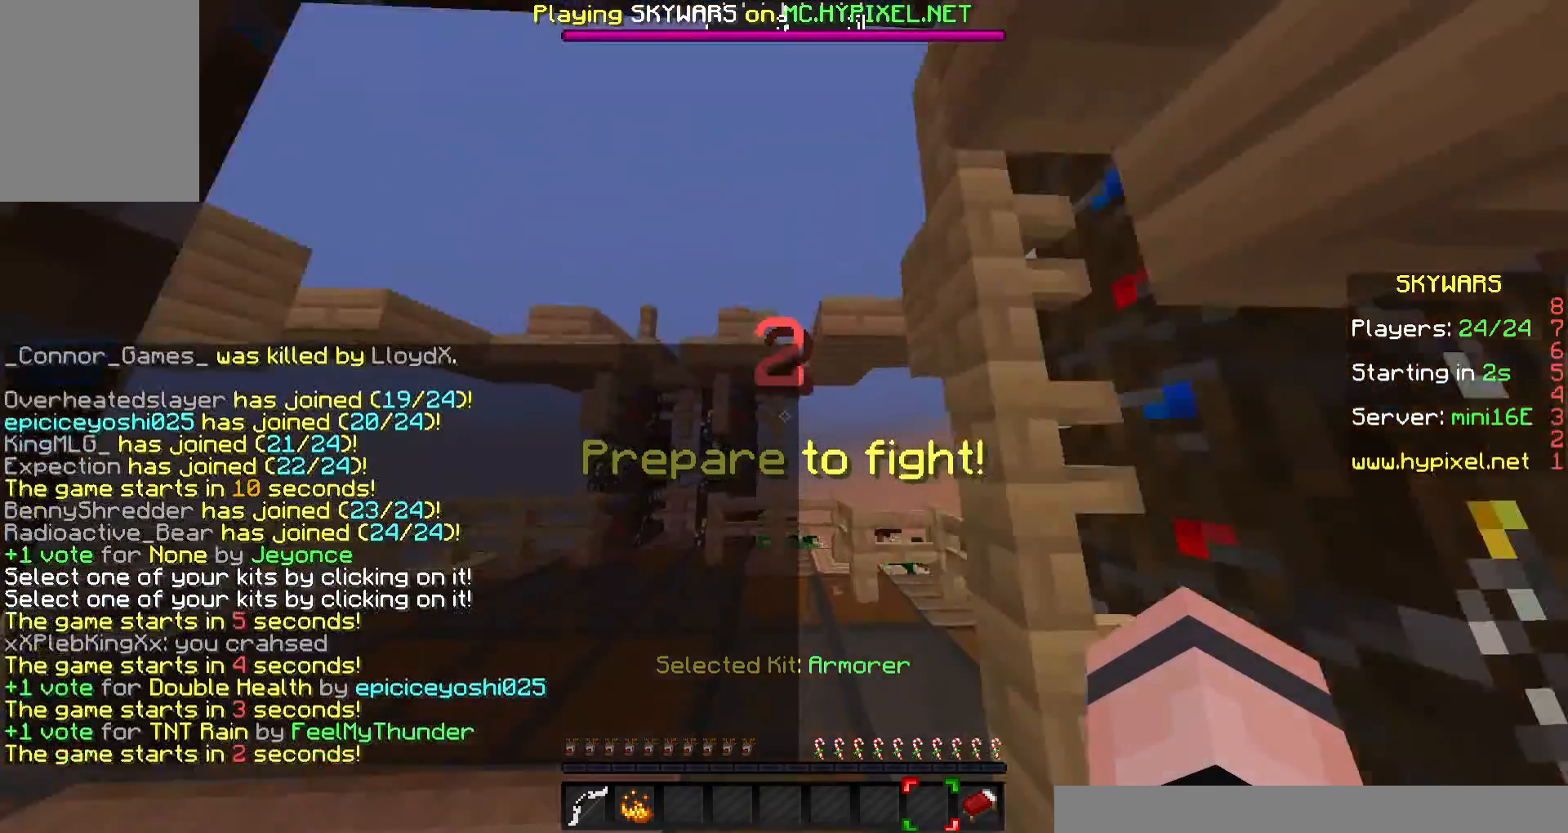
{"keys": ["w"], "mouse": [], "events": []}
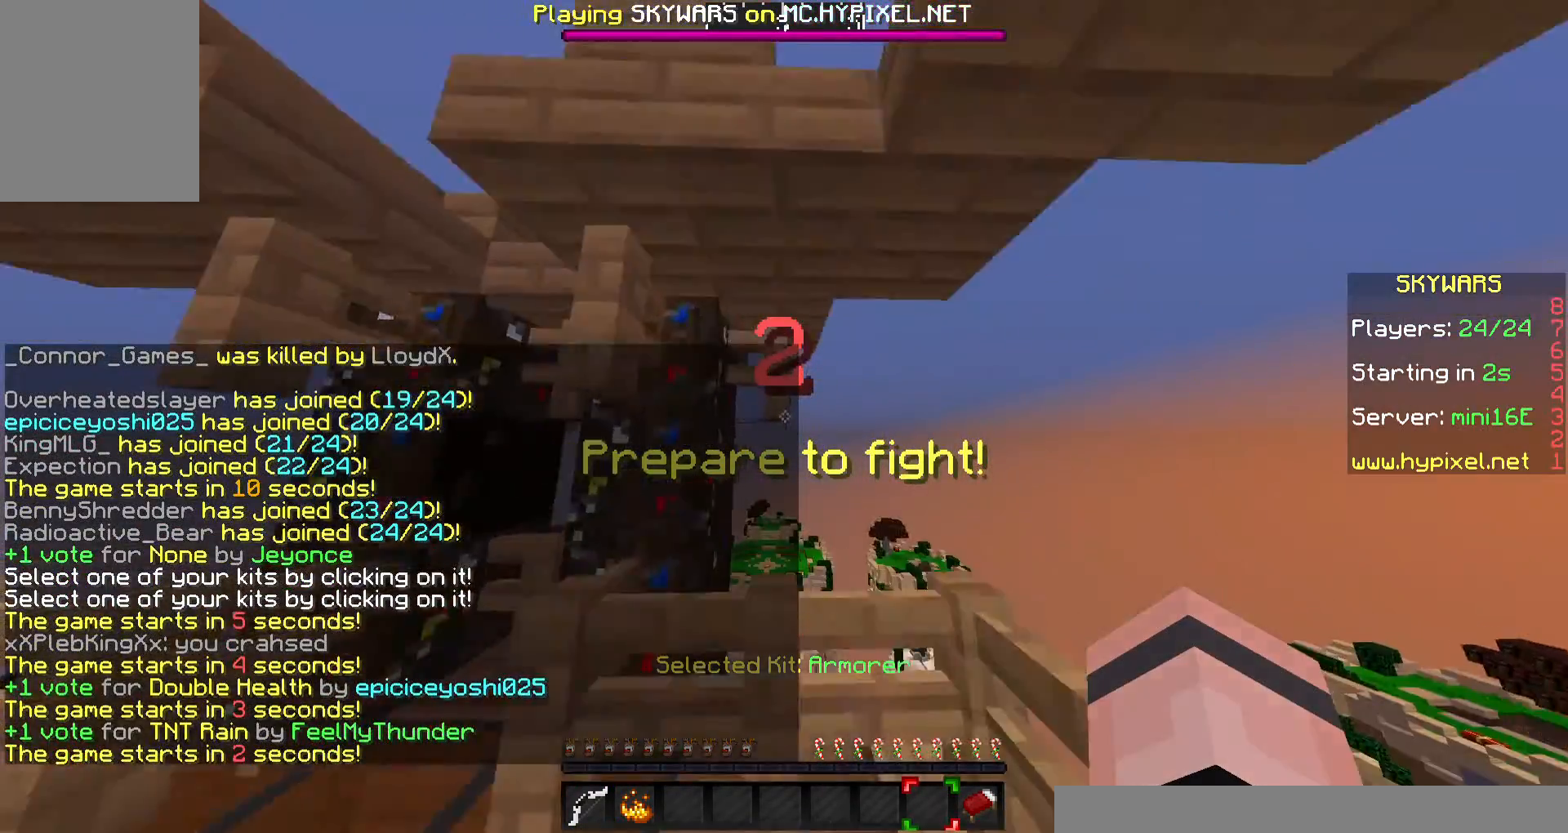
{"keys": [], "mouse": [], "events": [[267, "w", "up"]]}
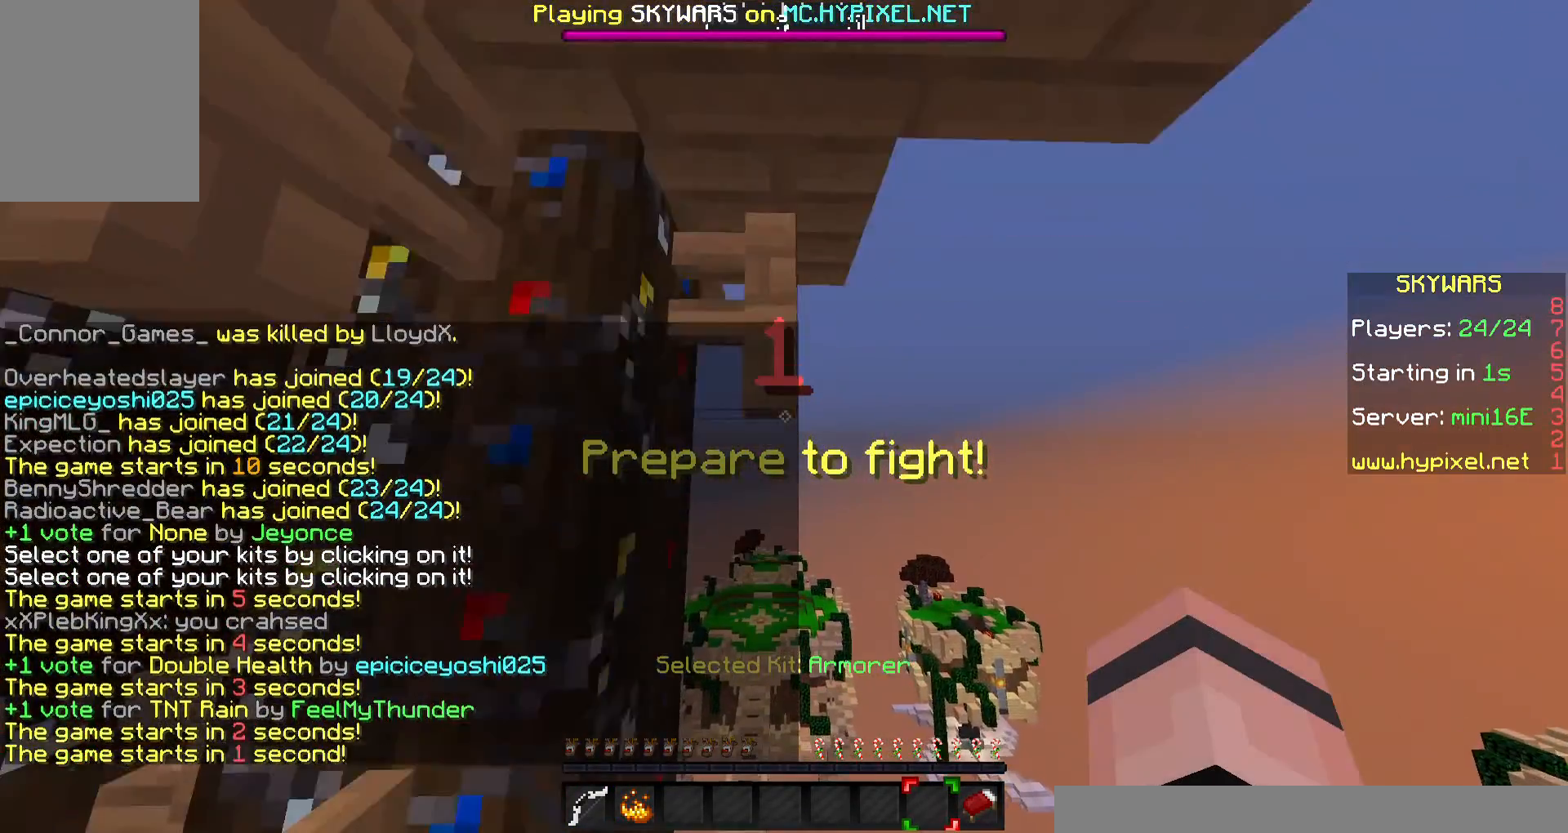
{"keys": [], "mouse": [], "events": []}
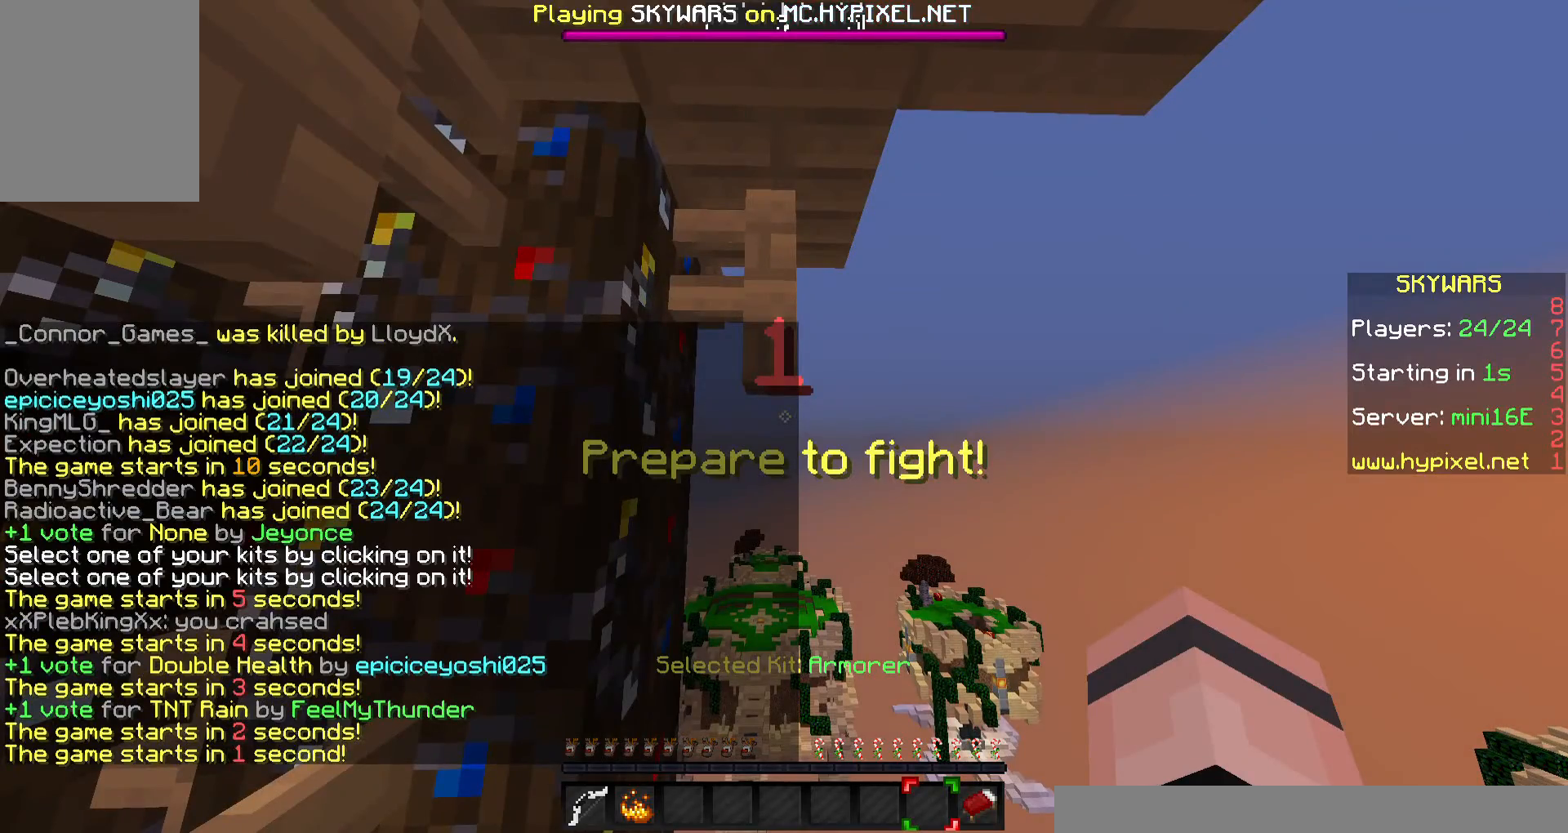
{"keys": [], "mouse": [], "events": []}
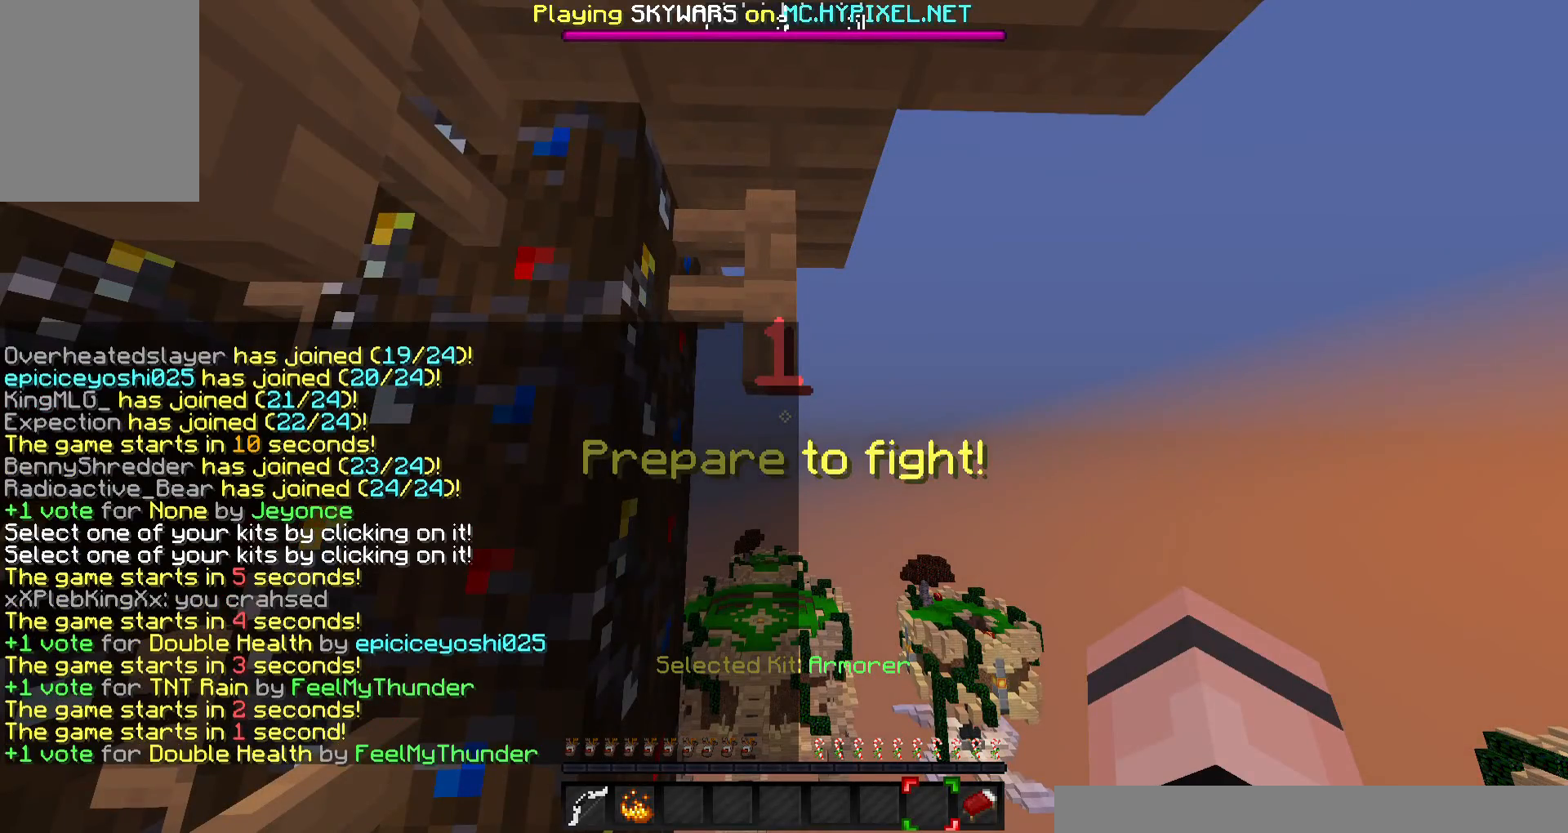
{"keys": [], "mouse": [], "events": []}
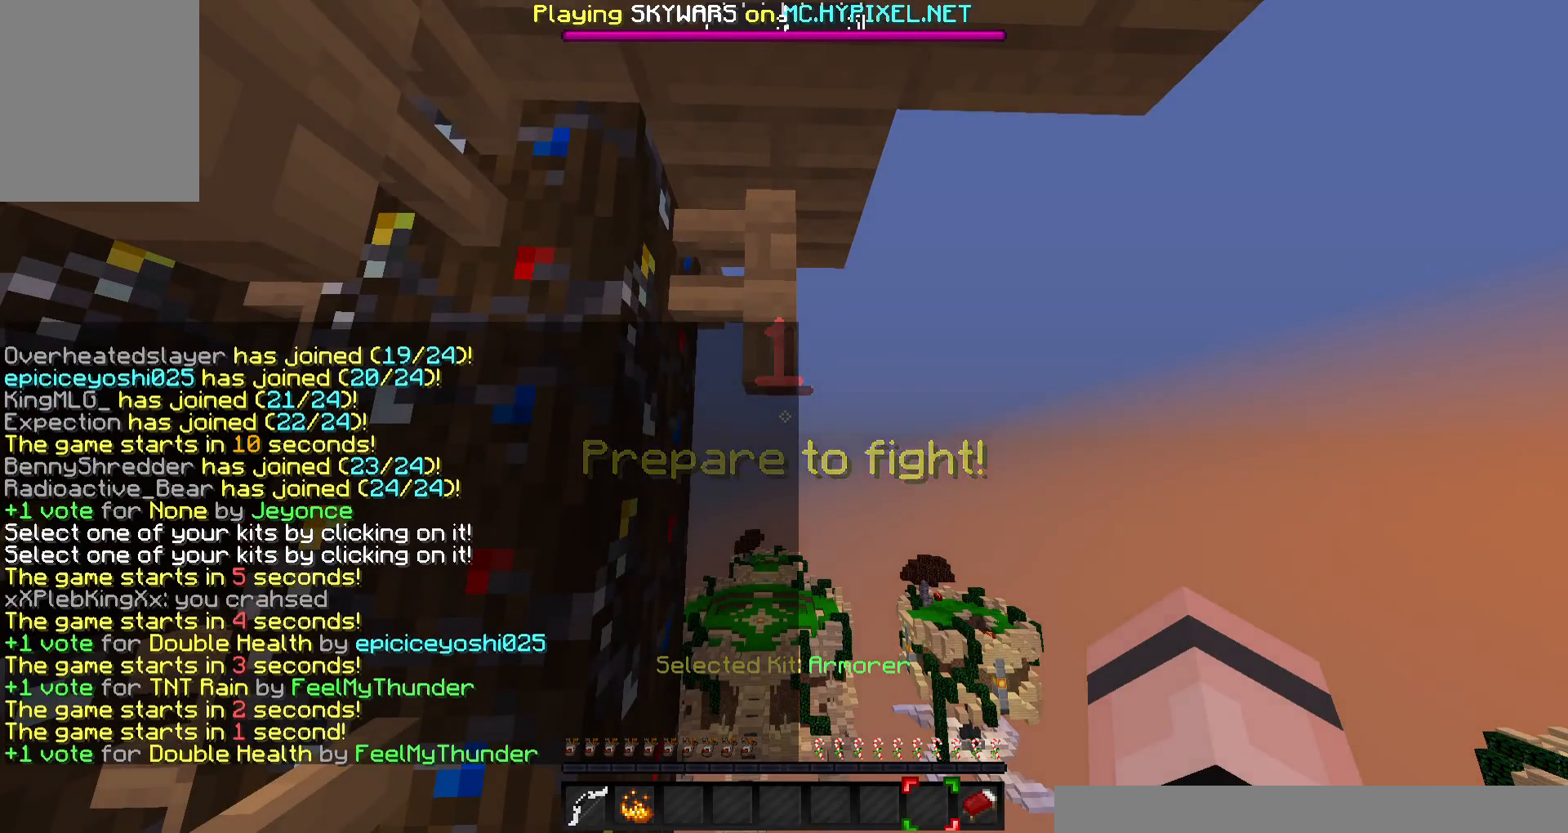
{"keys": [], "mouse": [], "events": []}
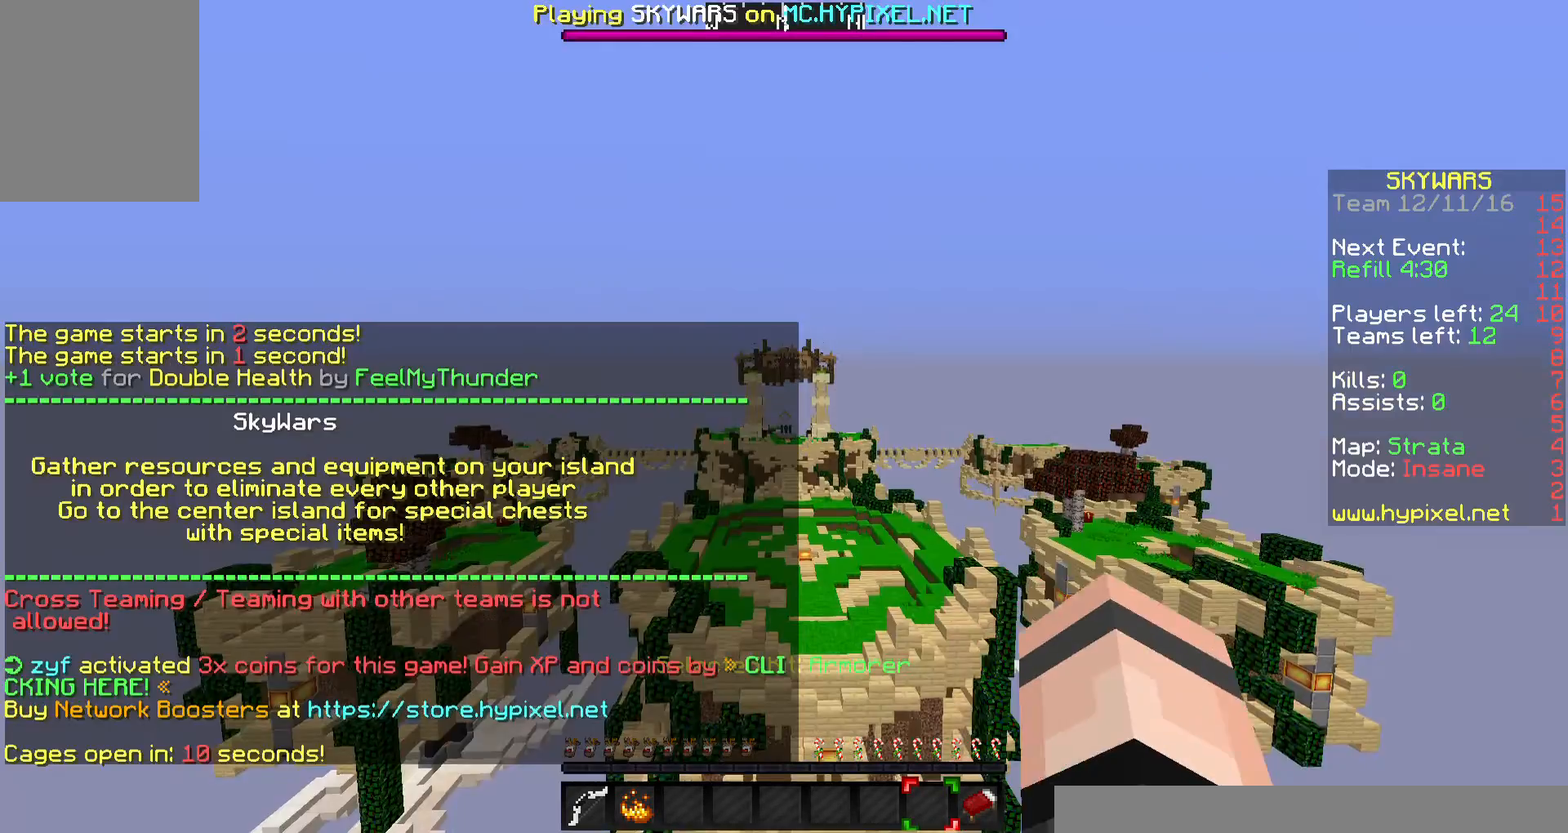
{"keys": [], "mouse": [], "events": []}
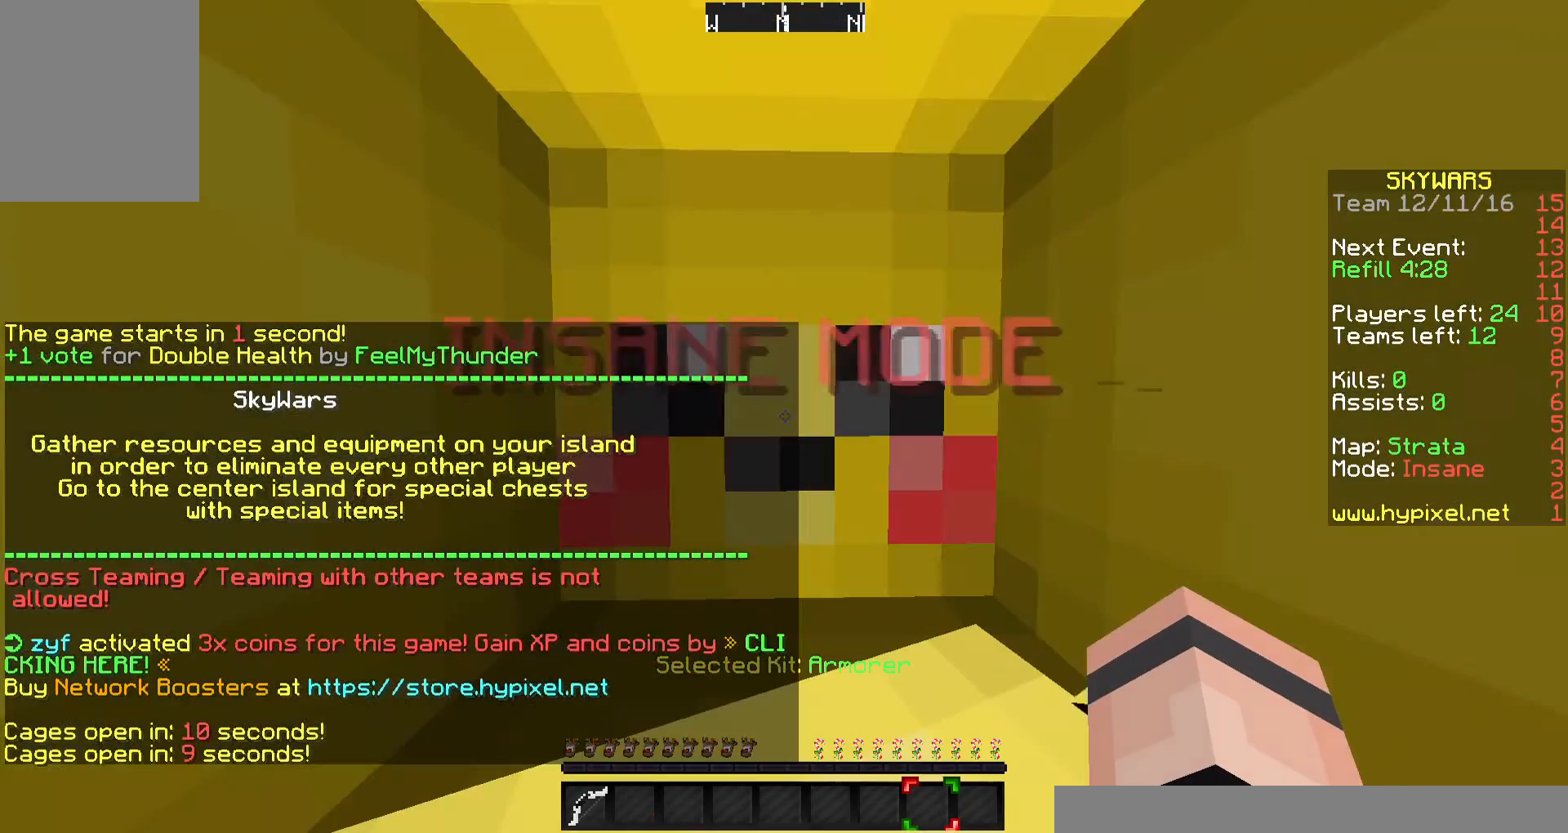
{"keys": [], "mouse": [], "events": []}
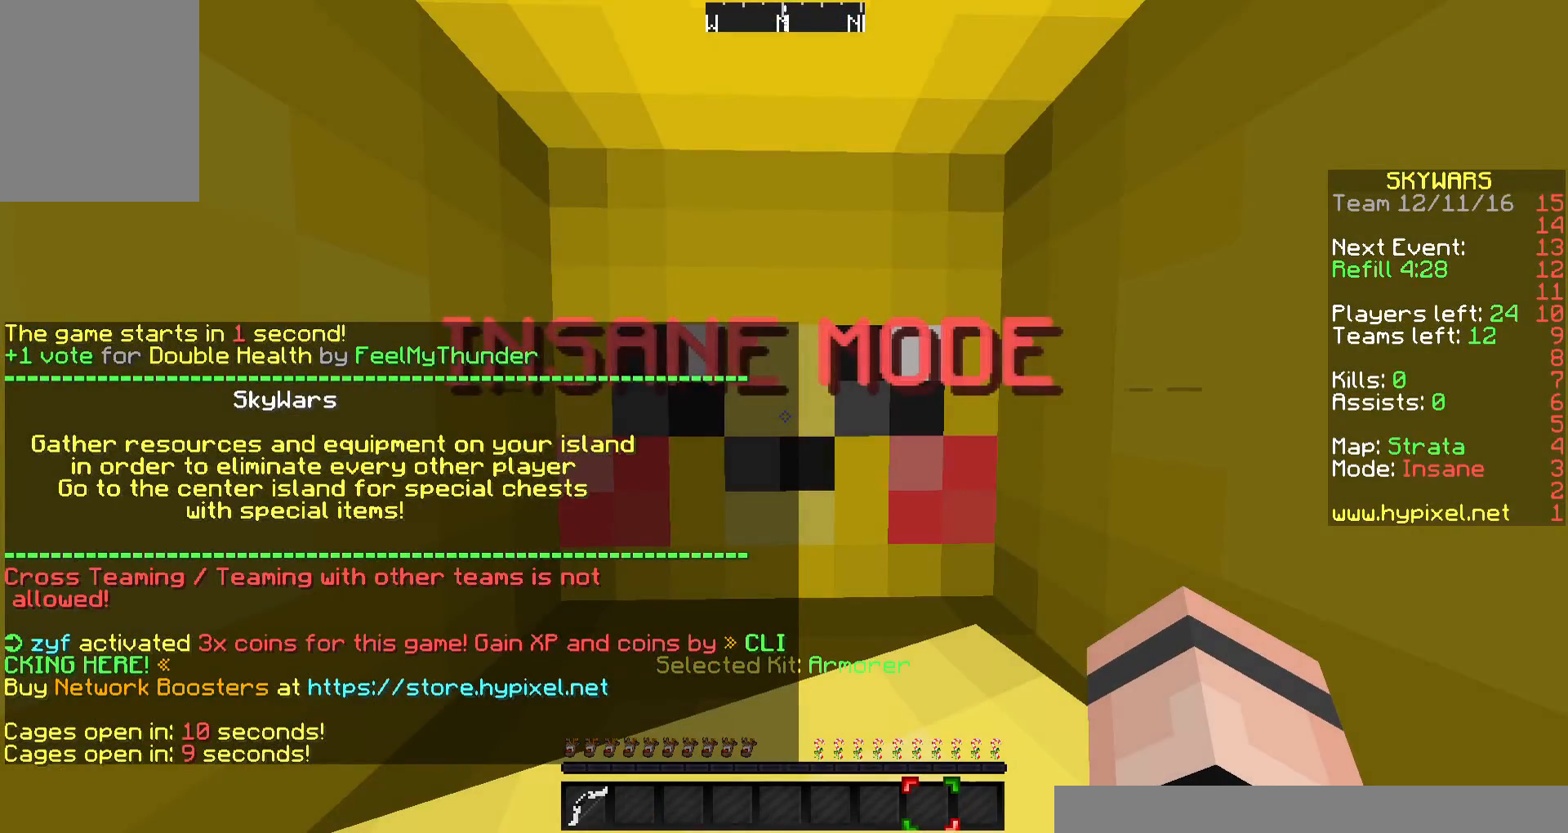
{"keys": ["d"], "mouse": [], "events": [[500, "d", "down"]]}
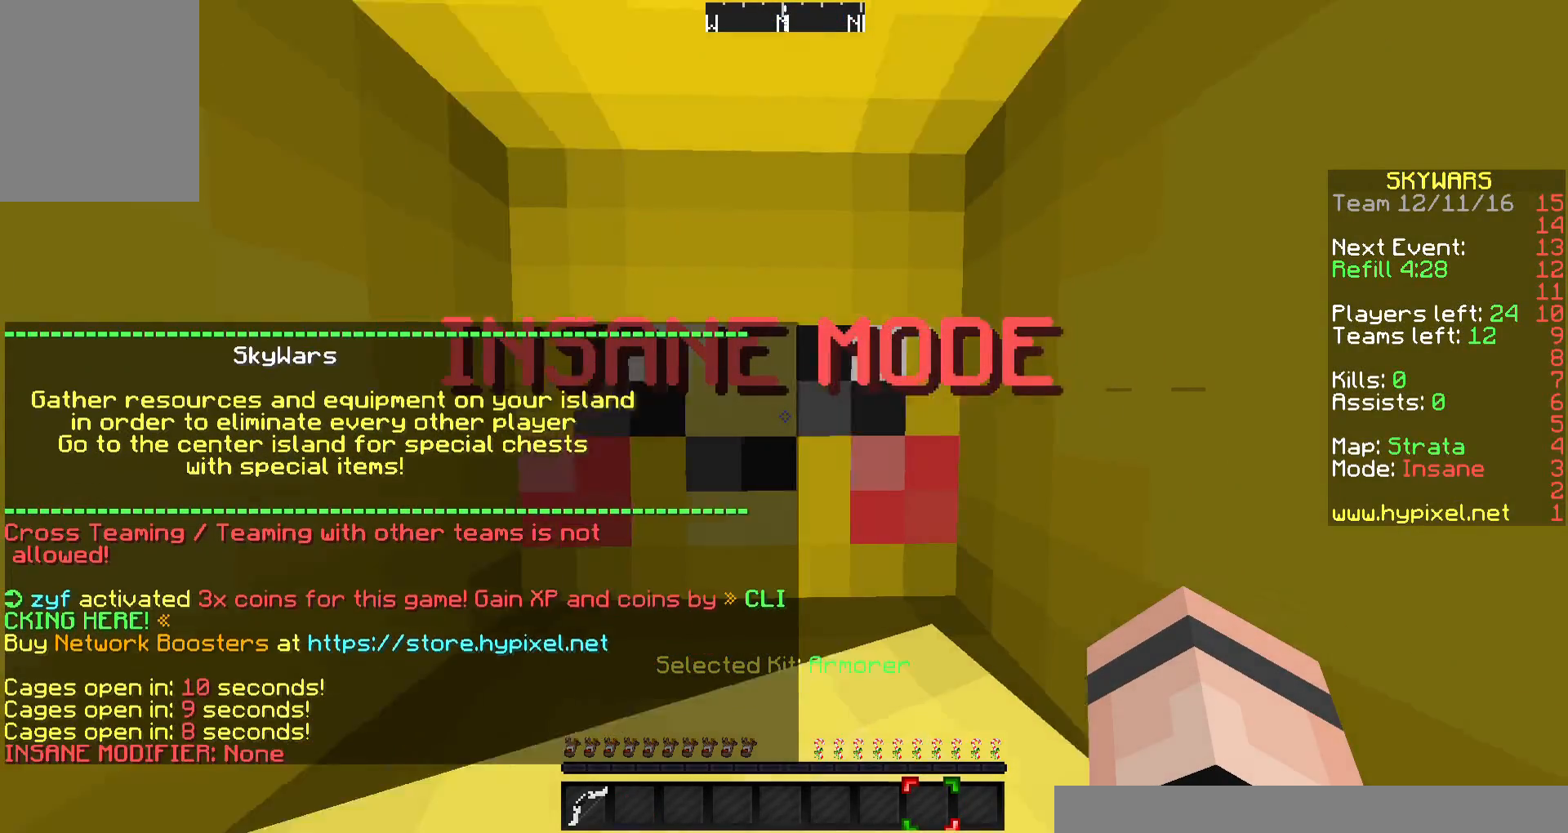
{"keys": [], "mouse": [], "events": [[167, "d", "up"], [200, "w", "down"], [300, "w", "up"], [333, "d", "down"], [400, "w", "down"], [467, "d", "up"], [500, "w", "up"]]}
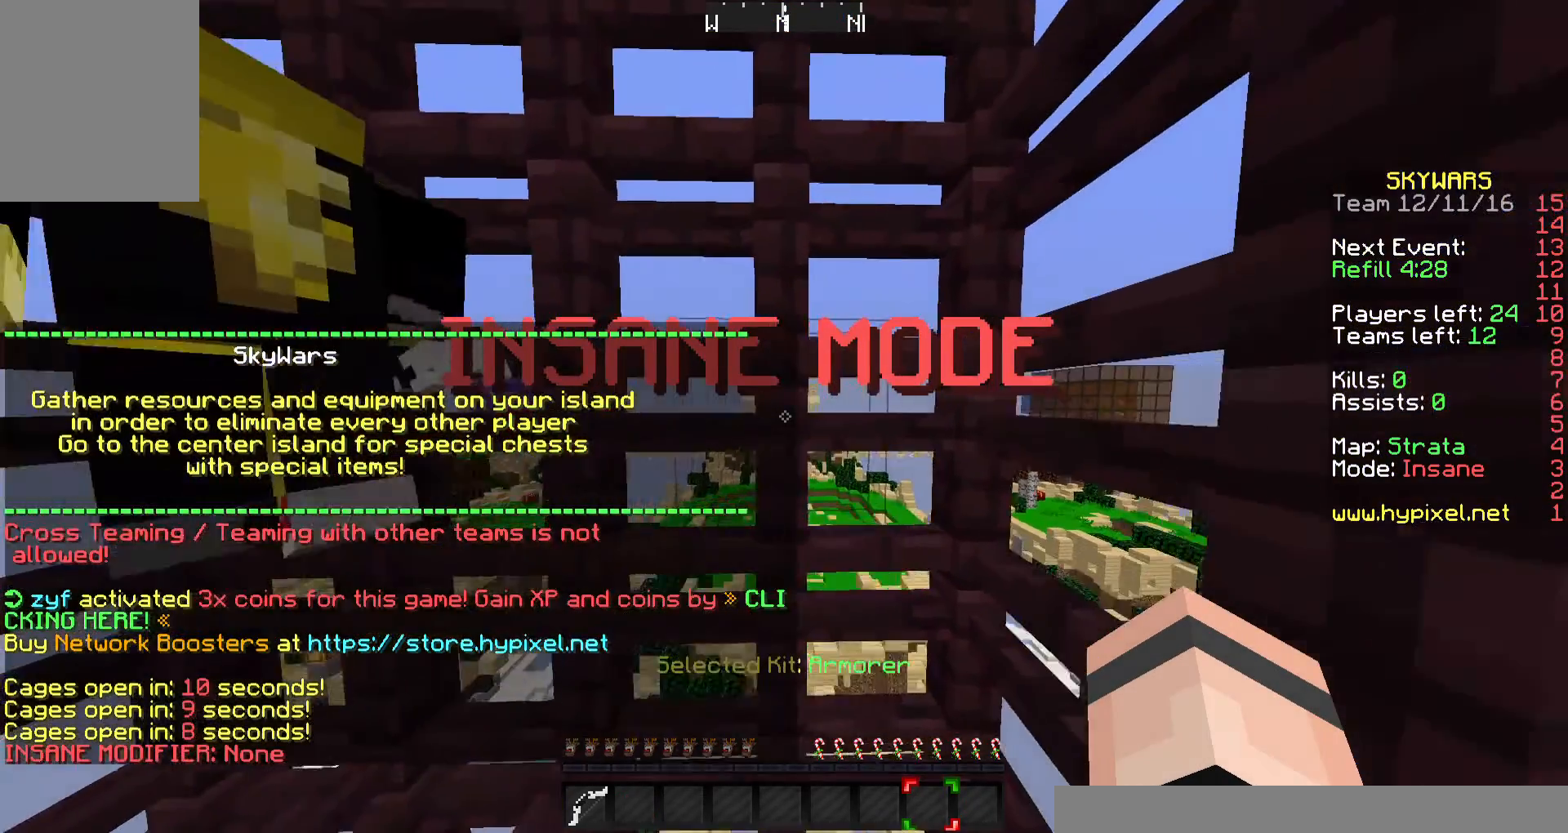
{"keys": [], "mouse": [], "events": []}
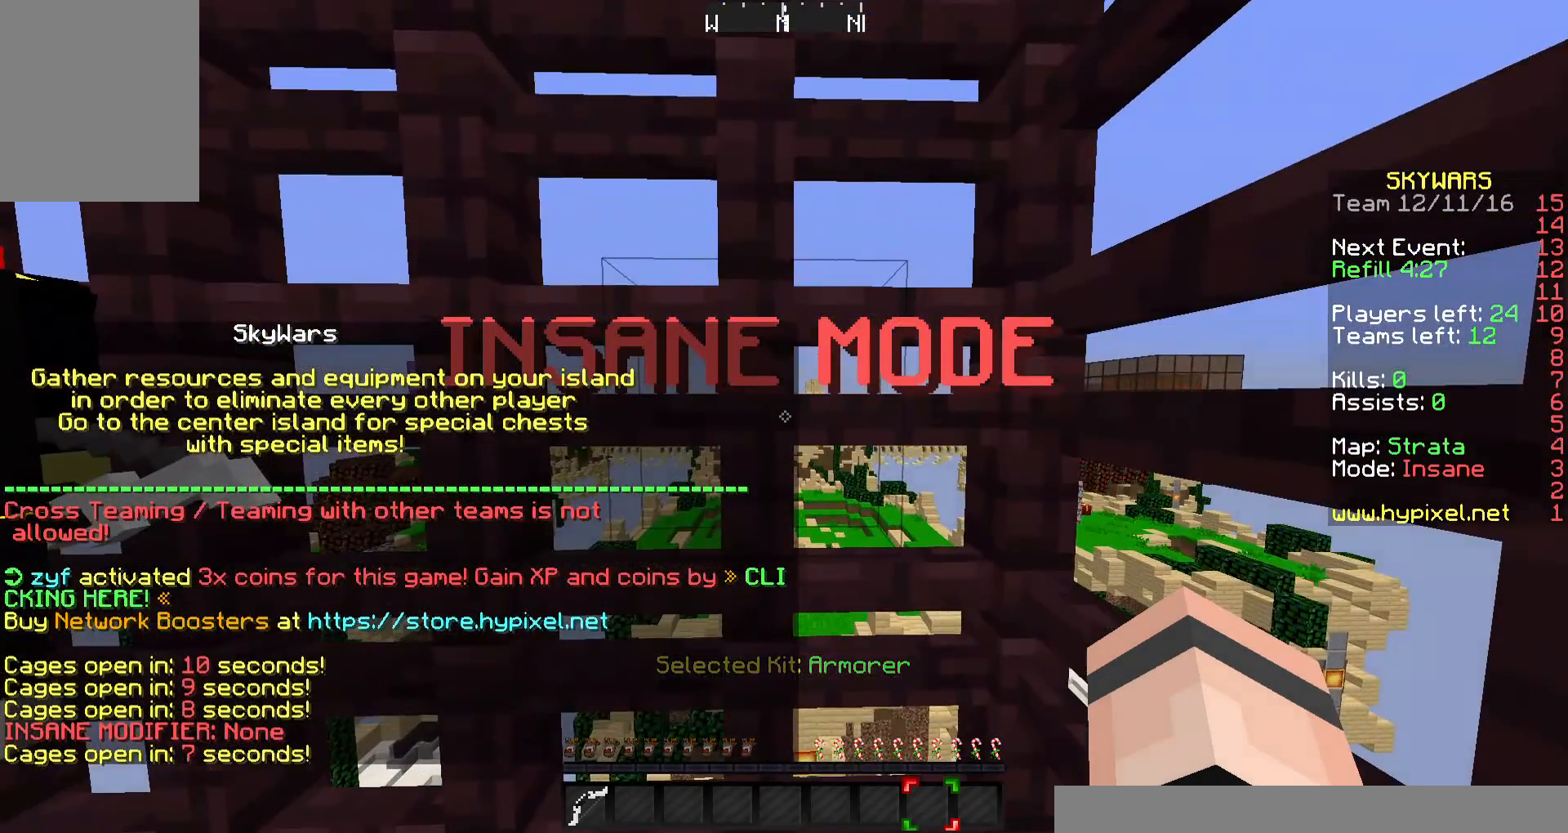
{"keys": ["a", "s"], "mouse": [], "events": [[200, "a", "down"], [200, "s", "down"]]}
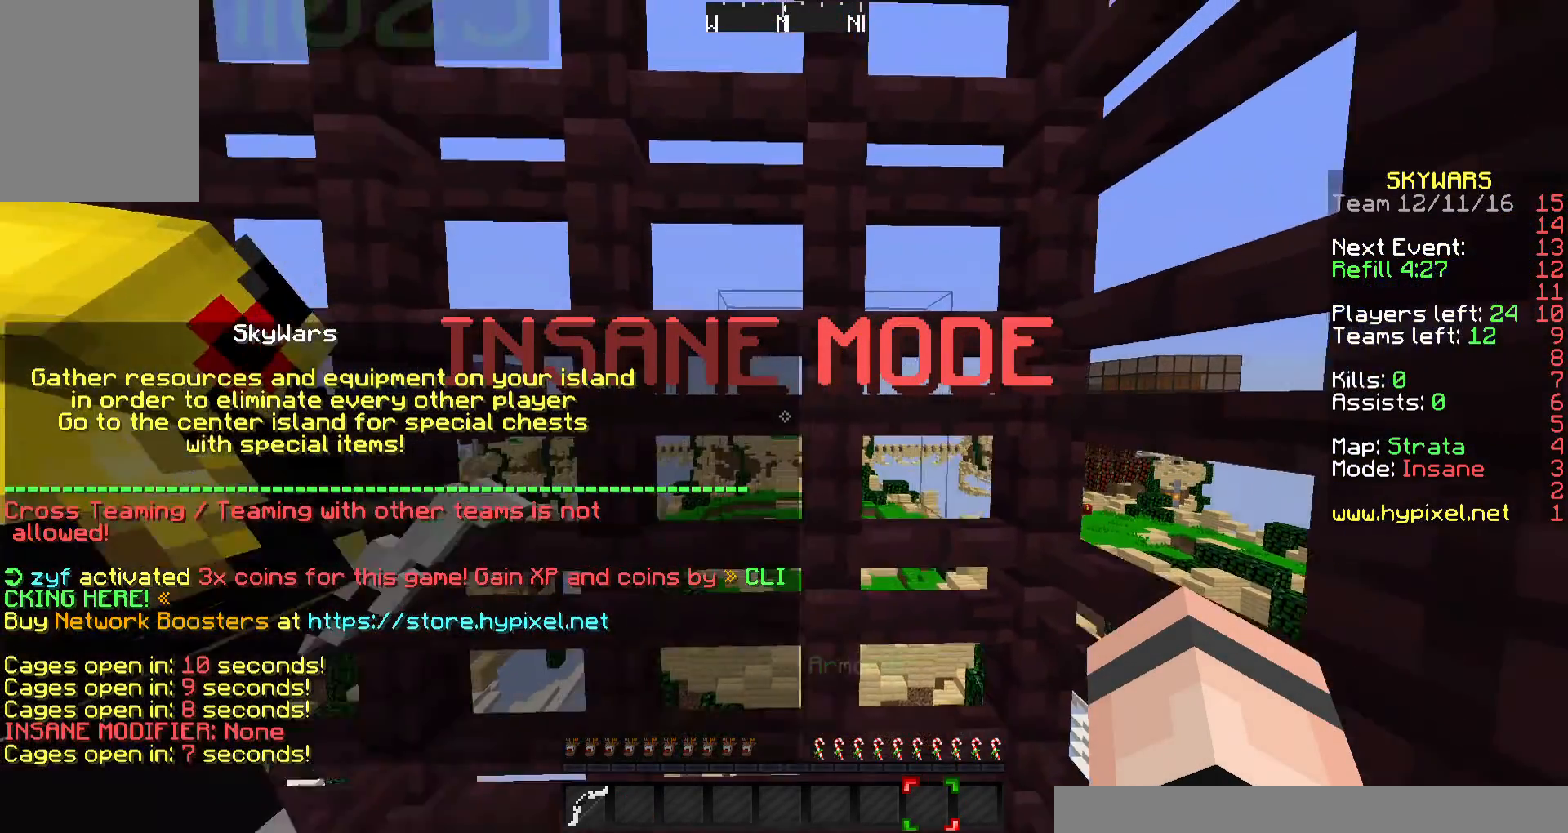
{"keys": ["a", "s"], "mouse": [], "events": []}
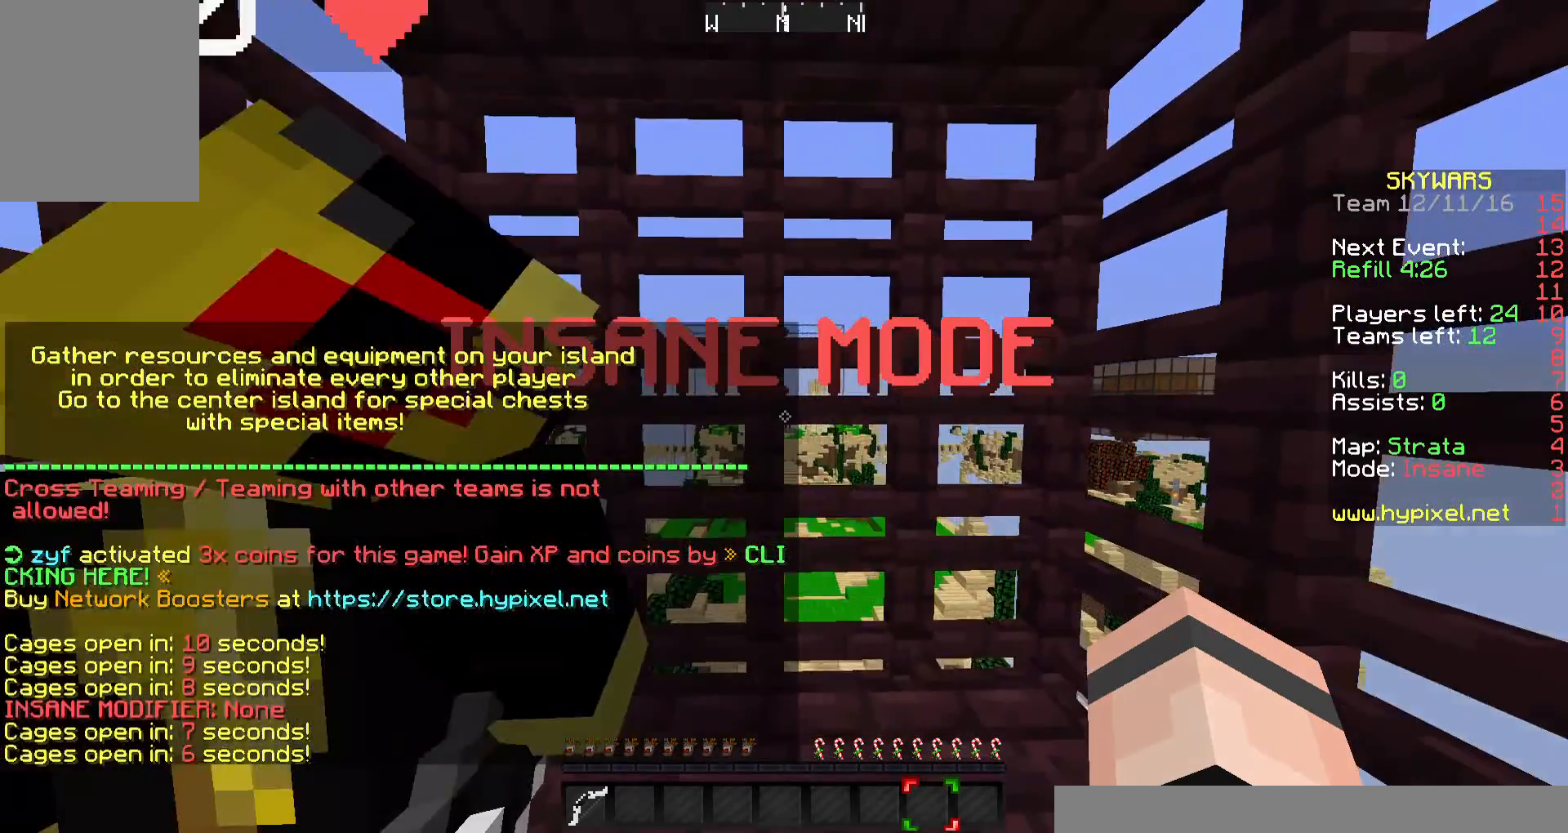
{"keys": ["a", "s"], "mouse": [], "events": []}
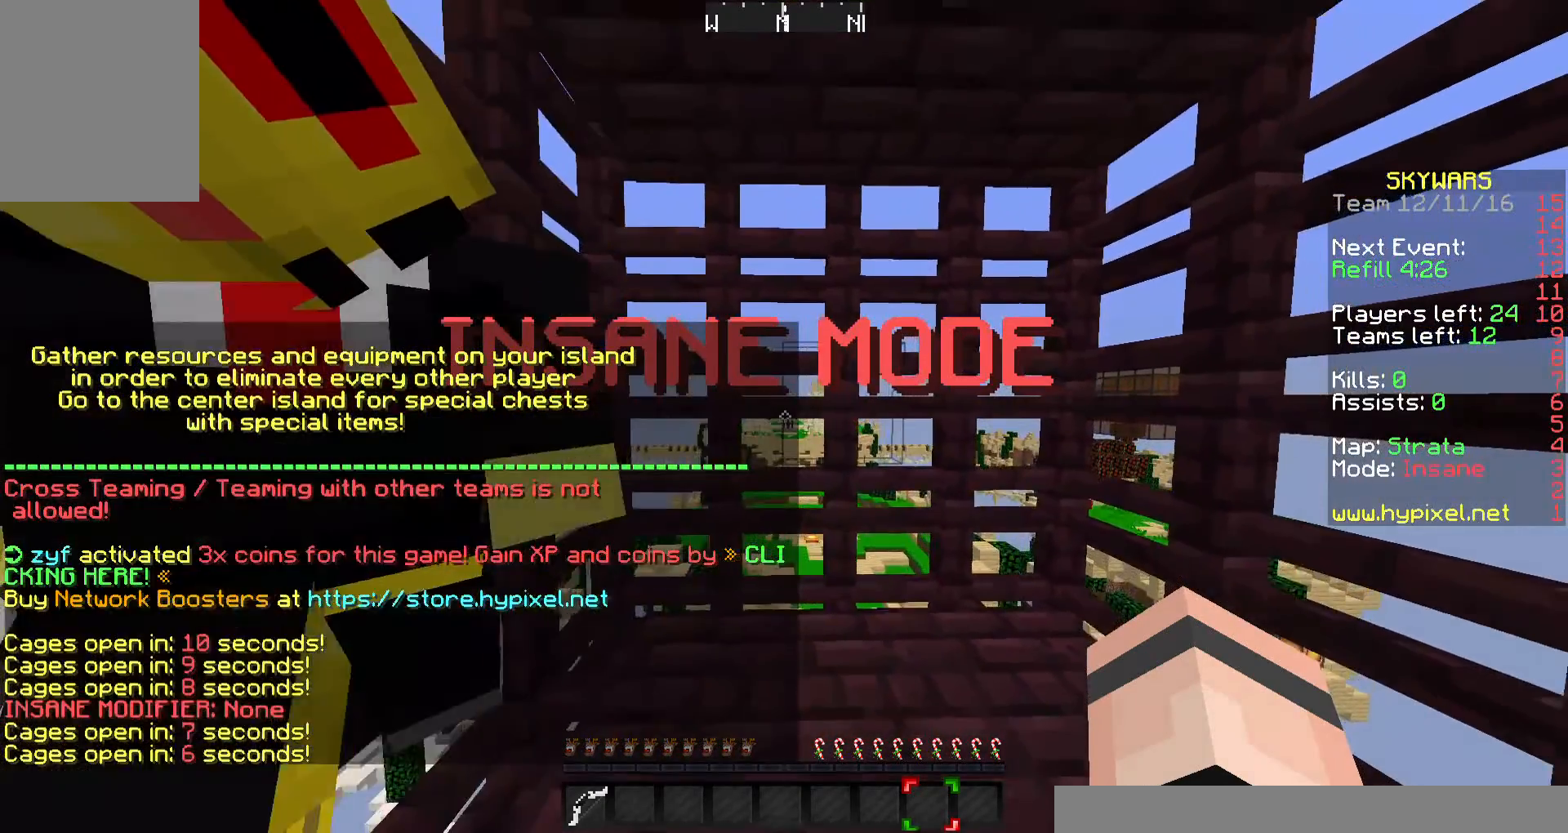
{"keys": ["a", "s"], "mouse": [], "events": []}
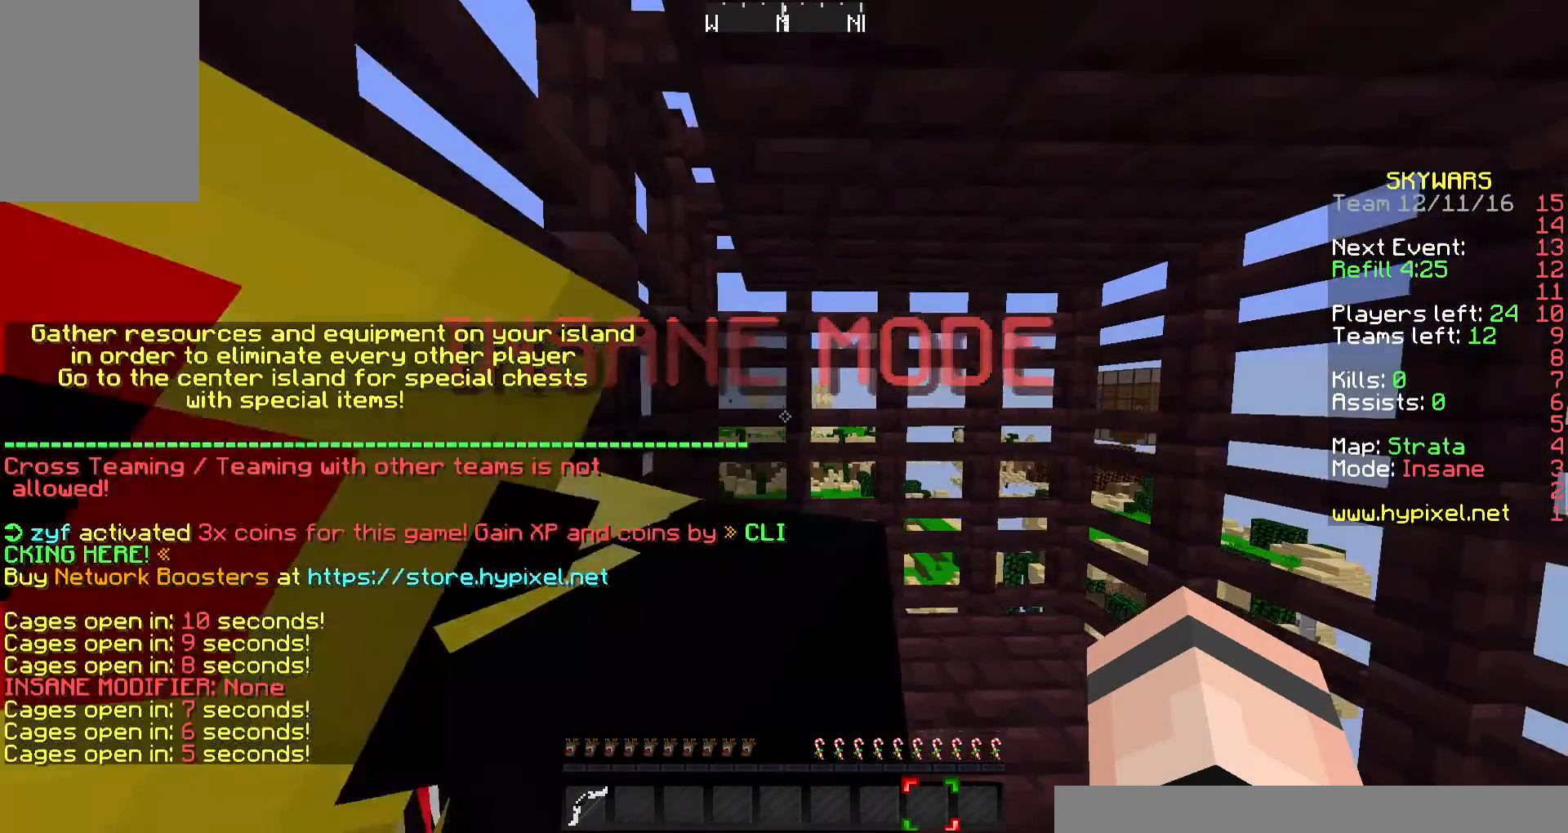
{"keys": ["a", "s"], "mouse": [], "events": []}
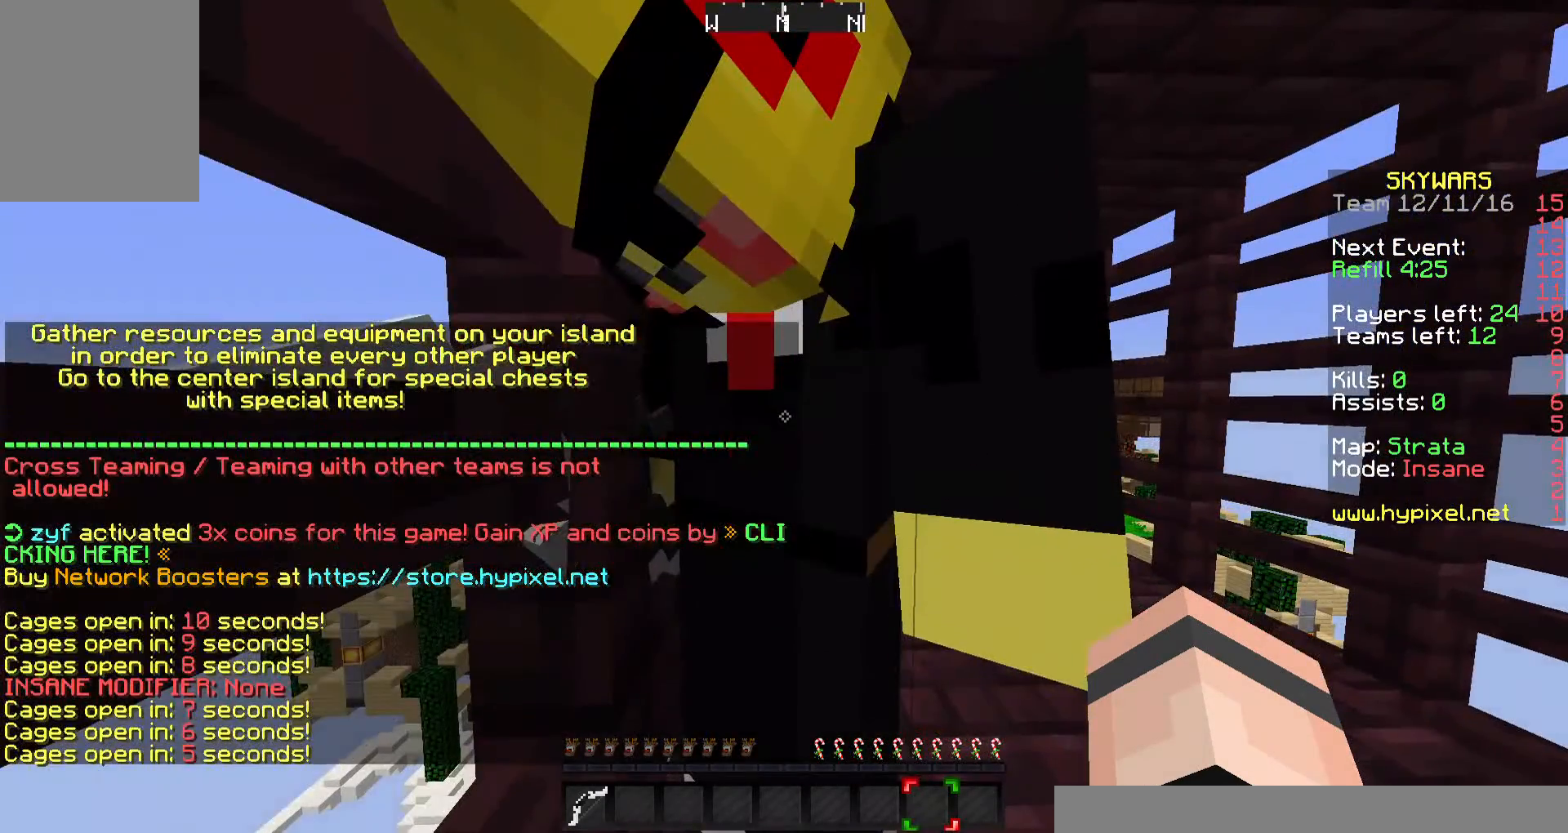
{"keys": ["a", "s"], "mouse": [], "events": []}
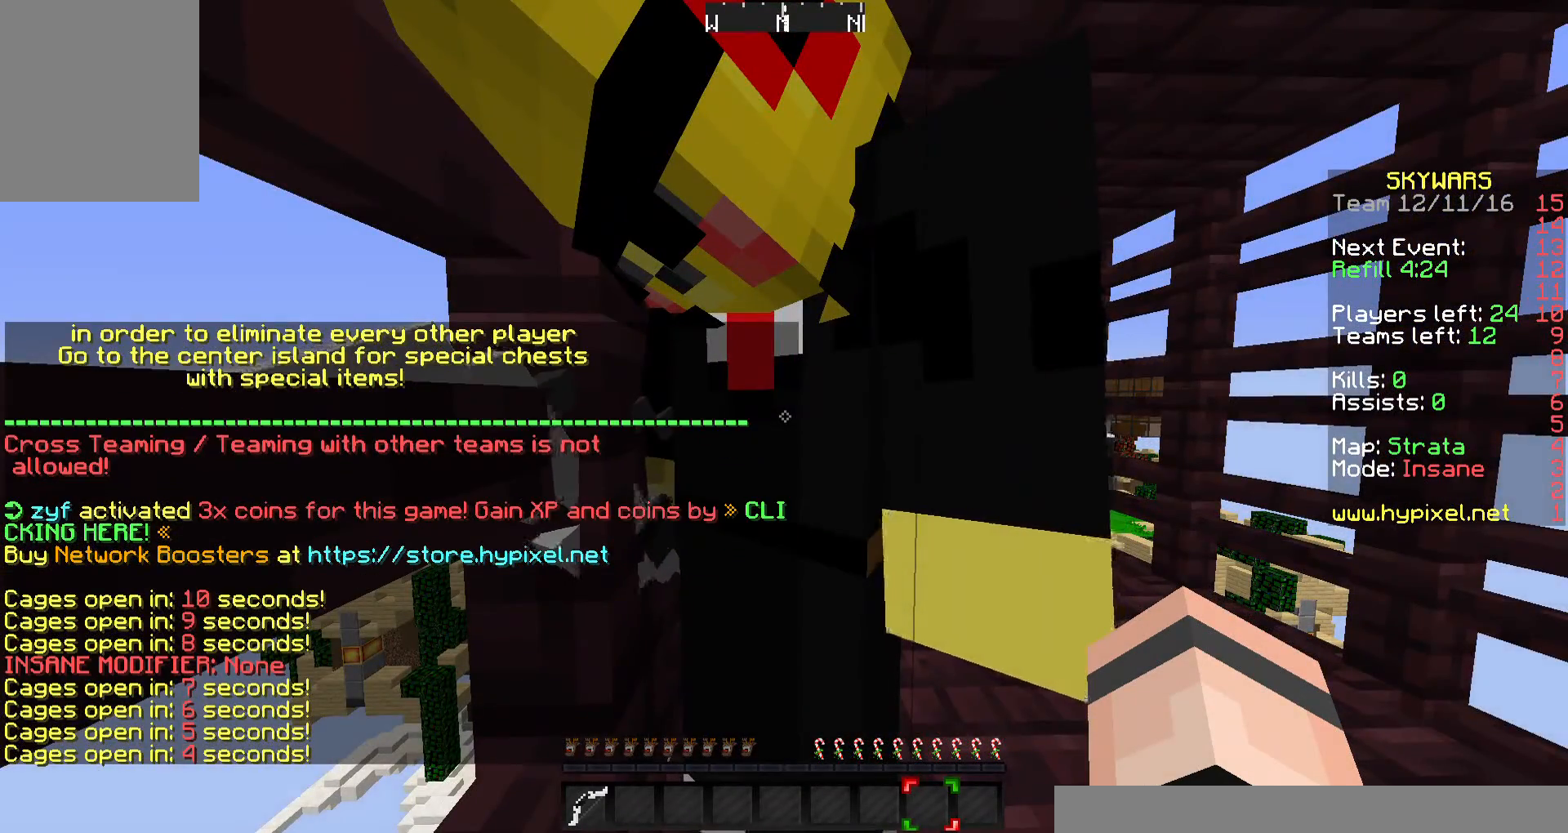
{"keys": ["a", "s"], "mouse": [], "events": []}
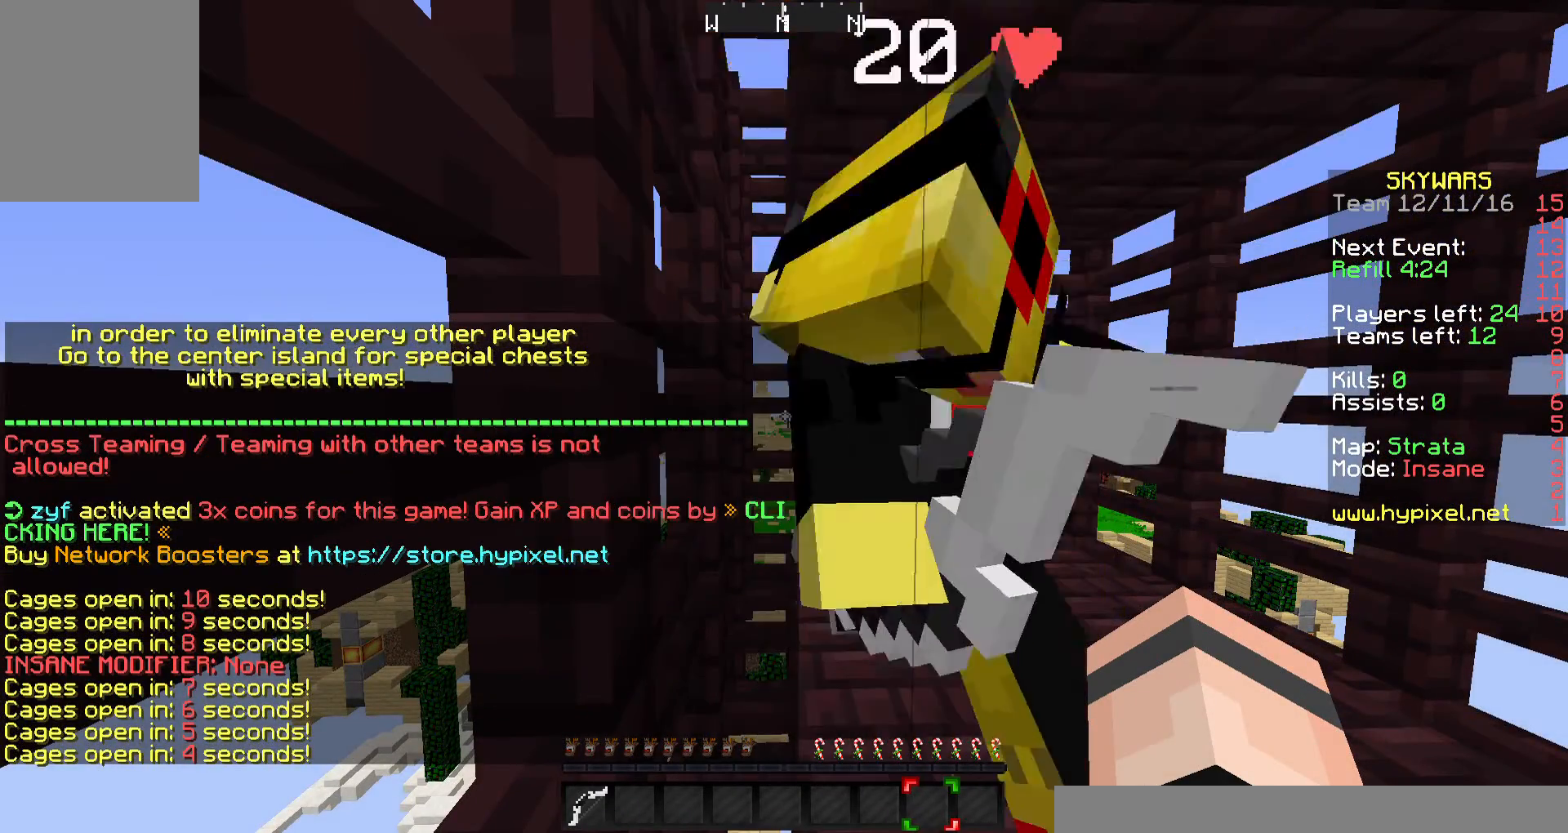
{"keys": ["a", "s"], "mouse": [], "events": []}
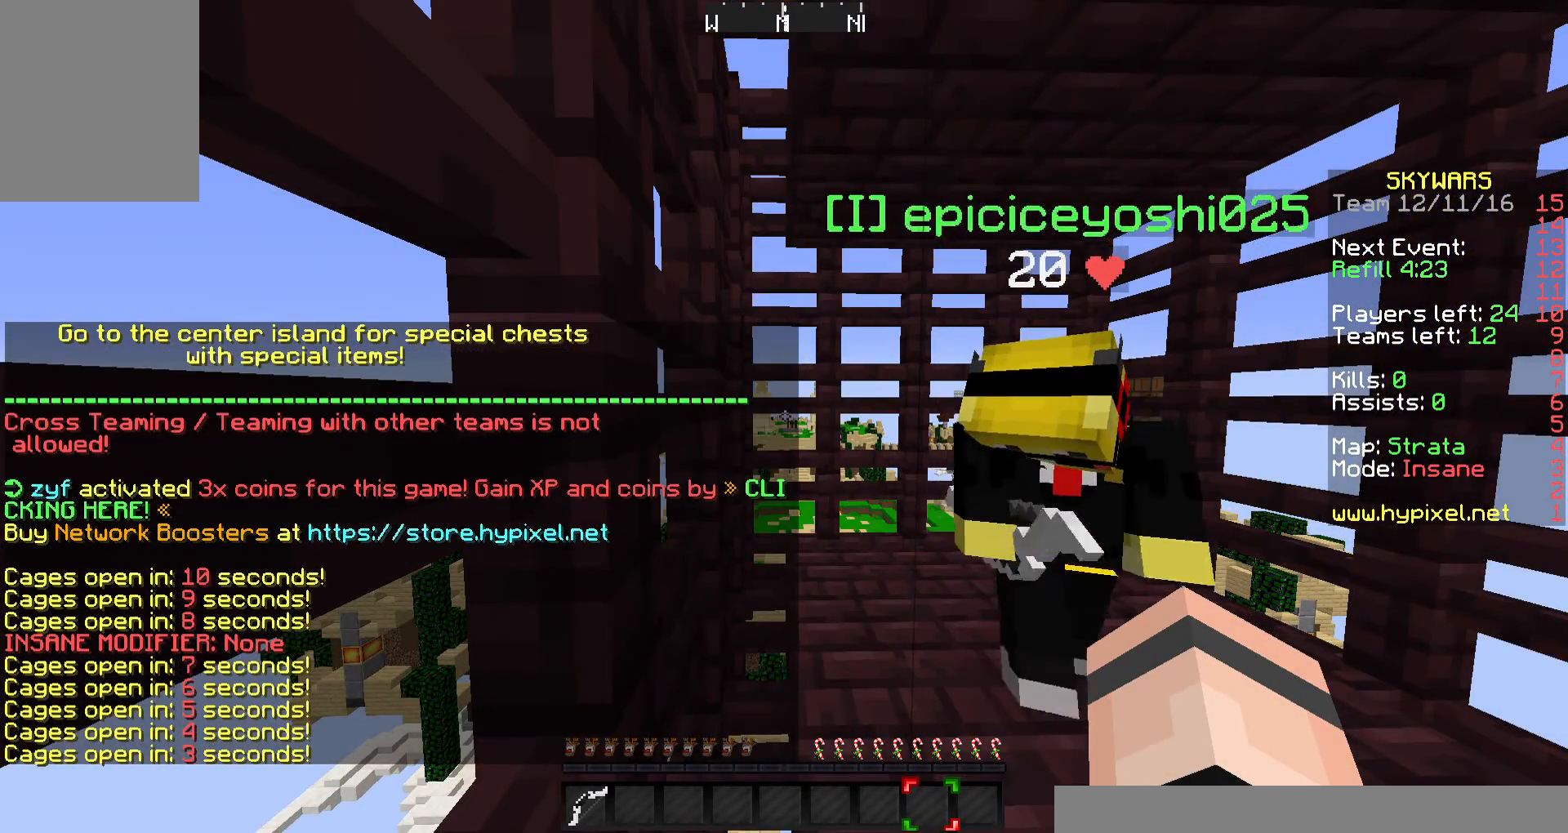
{"keys": ["a", "s"], "mouse": [], "events": []}
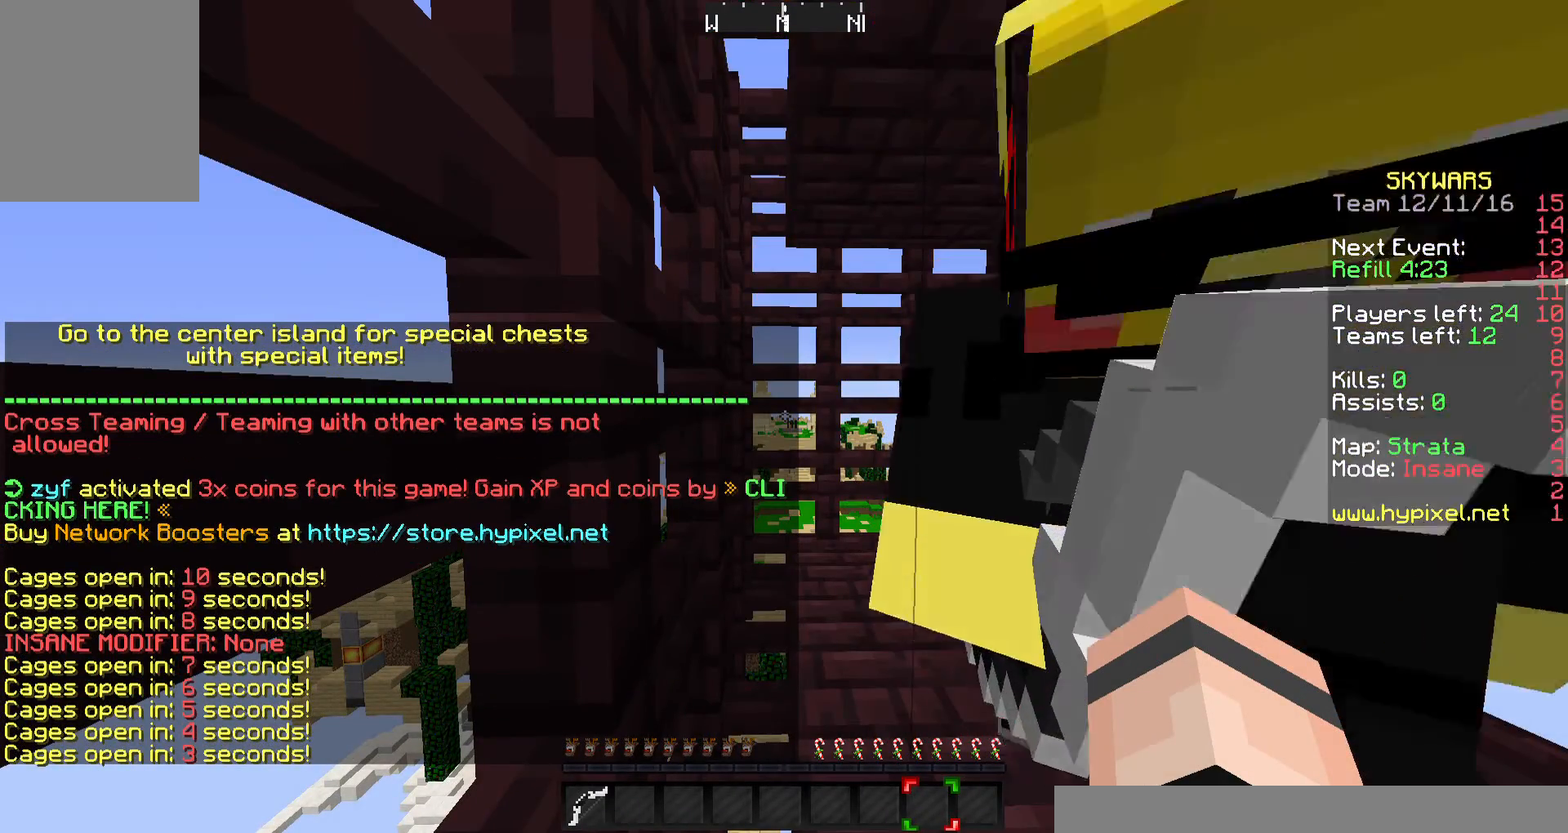
{"keys": ["a", "s"], "mouse": [], "events": []}
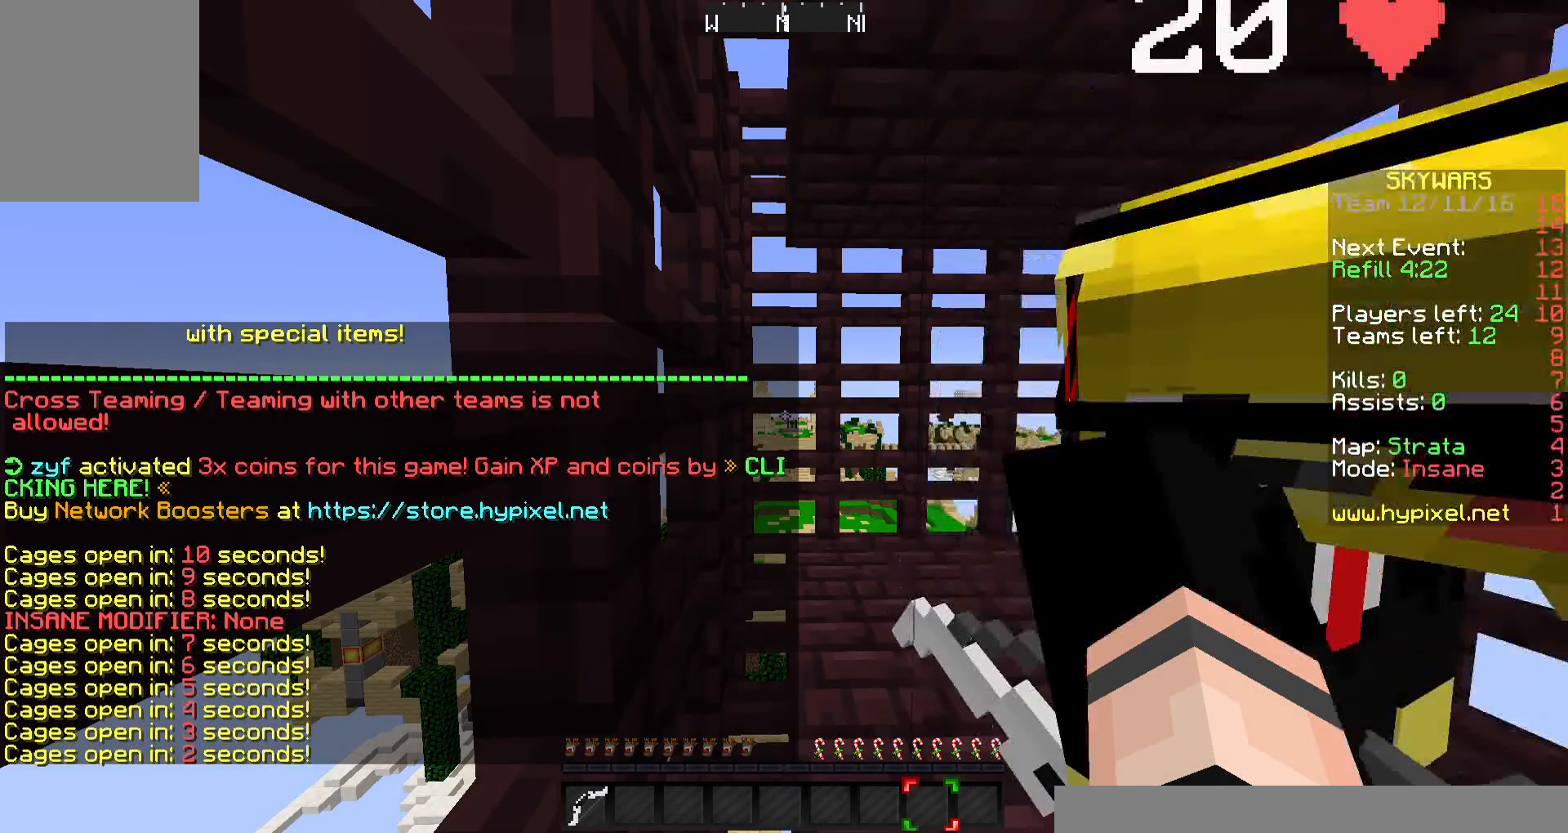
{"keys": ["a", "s"], "mouse": [], "events": []}
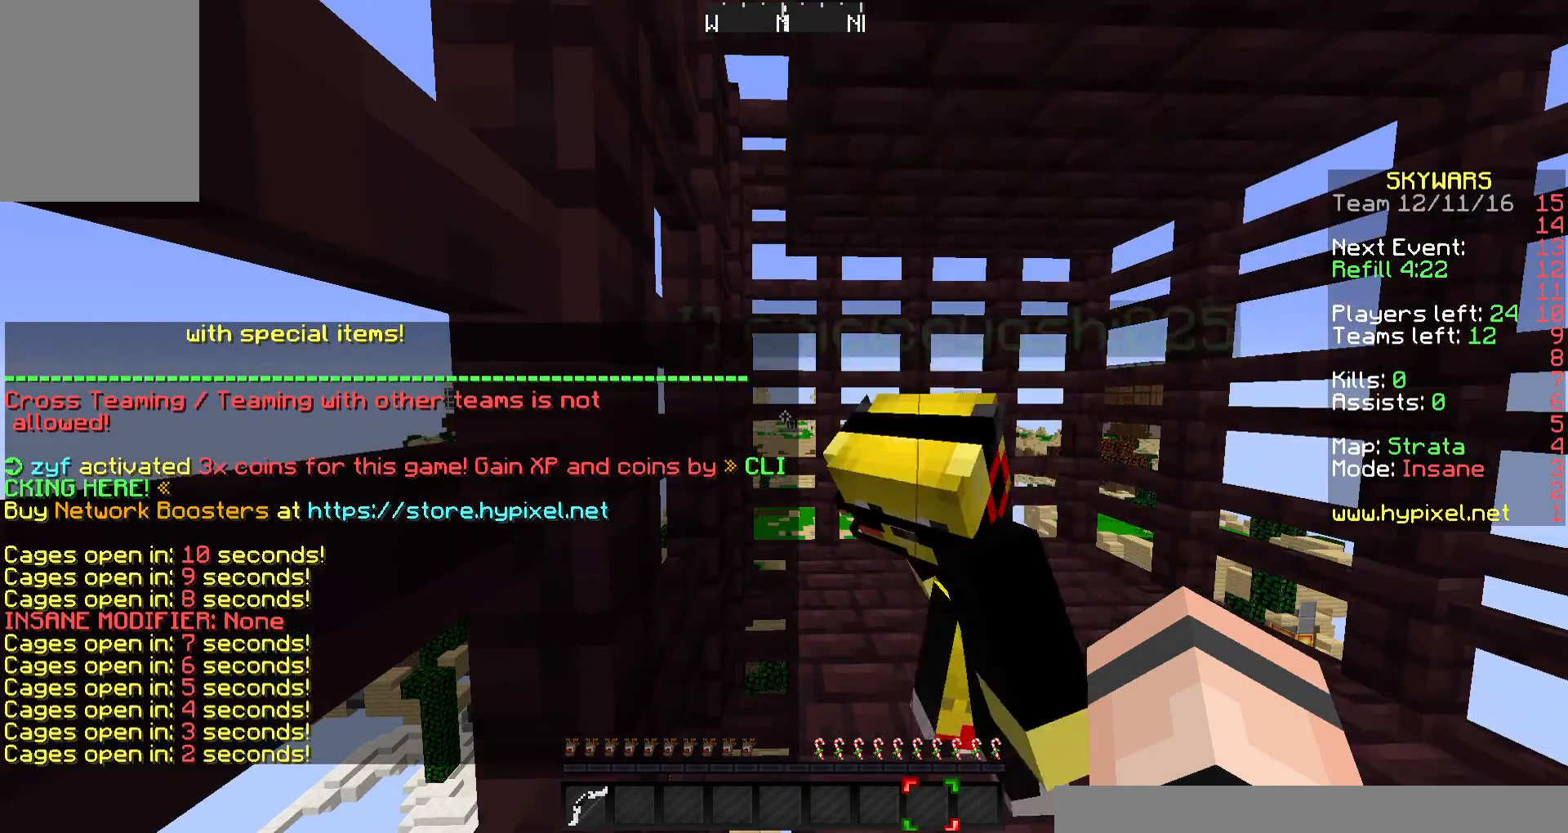
{"keys": [], "mouse": [], "events": [[33, "a", "up"], [100, "s", "up"]]}